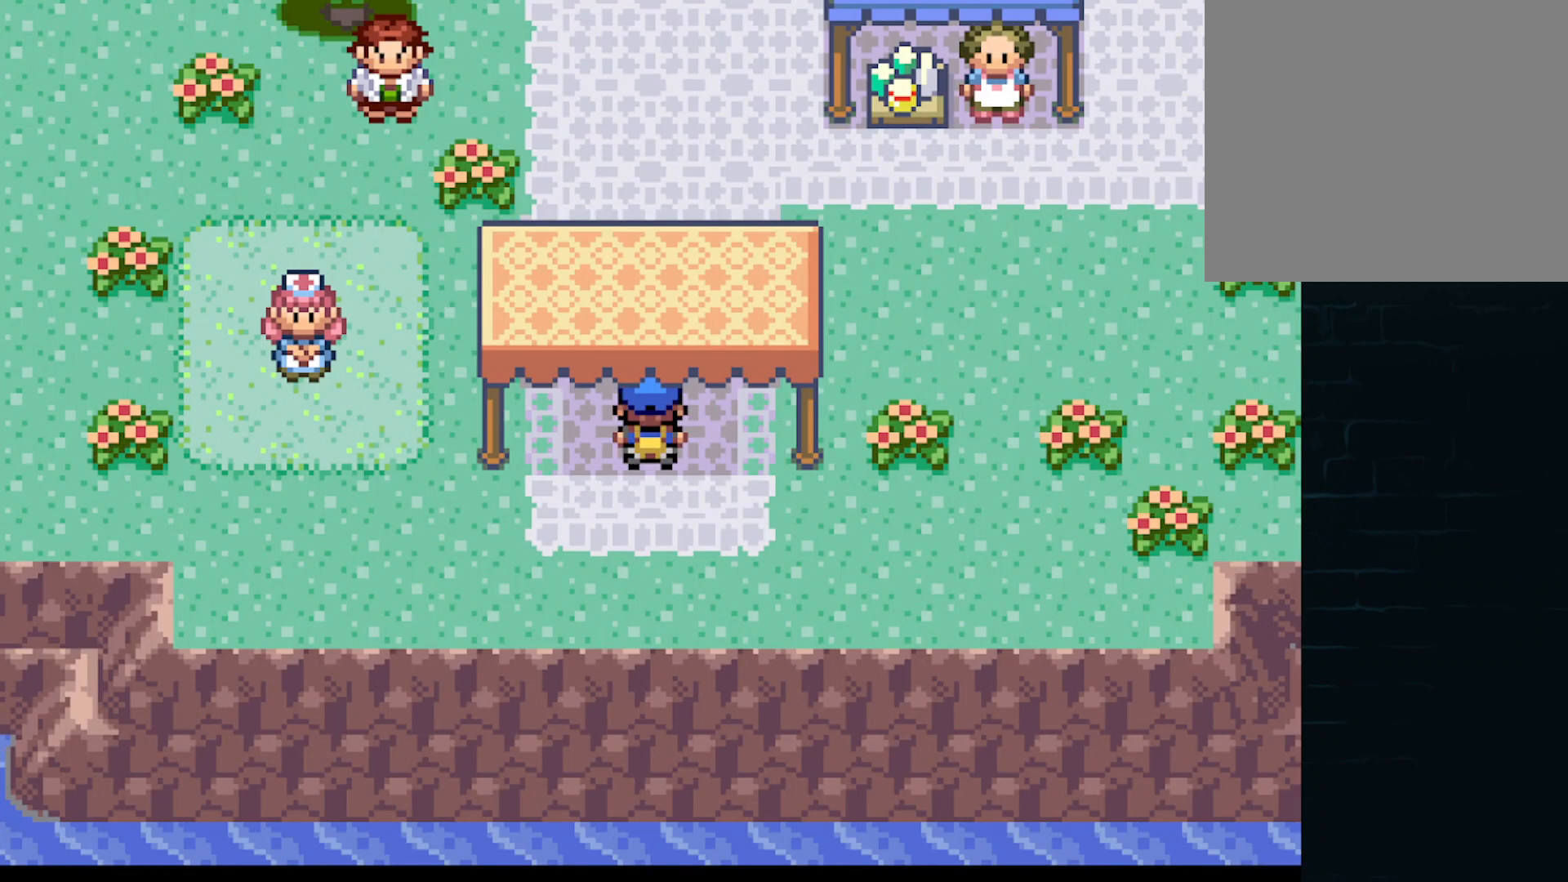
Gameplay with a controller (Xbox layout); each line is a JSON object with the inputs held at the frame after it. "events" lists button and stick changes between this image and that frame as [ms after this image, input, new state], when the widget could be followed in between. Not read: right_stick.
{"buttons": ["DPAD_LEFT"], "left_stick": "center", "events": [[417, "A", "up"]]}
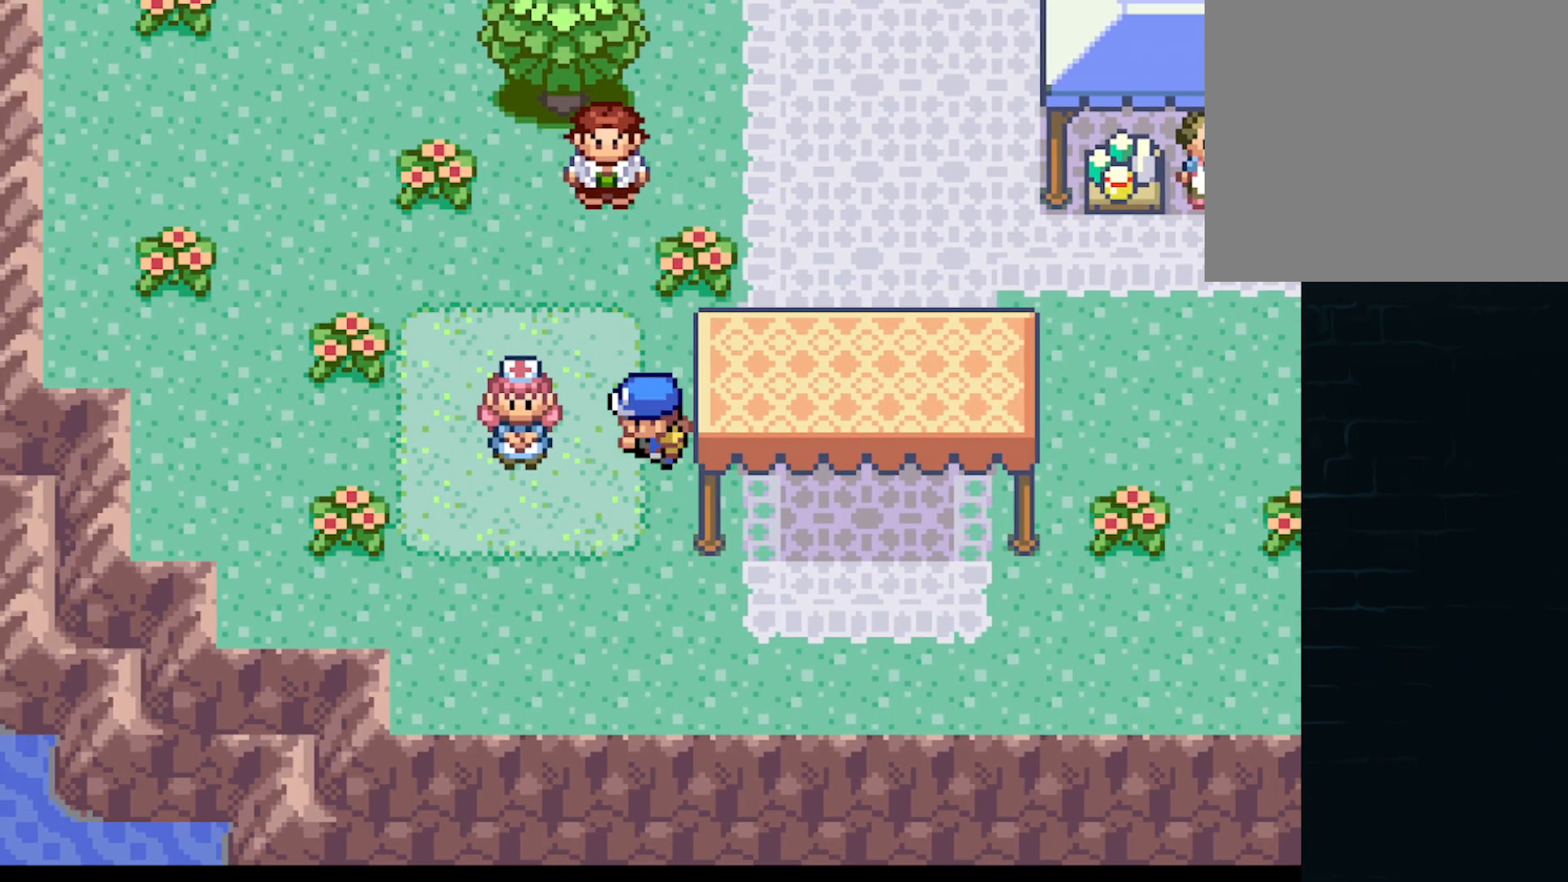
{"buttons": ["B"], "left_stick": "center", "events": [[125, "B", "down"], [166, "DPAD_LEFT", "up"], [250, "B", "up"], [458, "B", "down"]]}
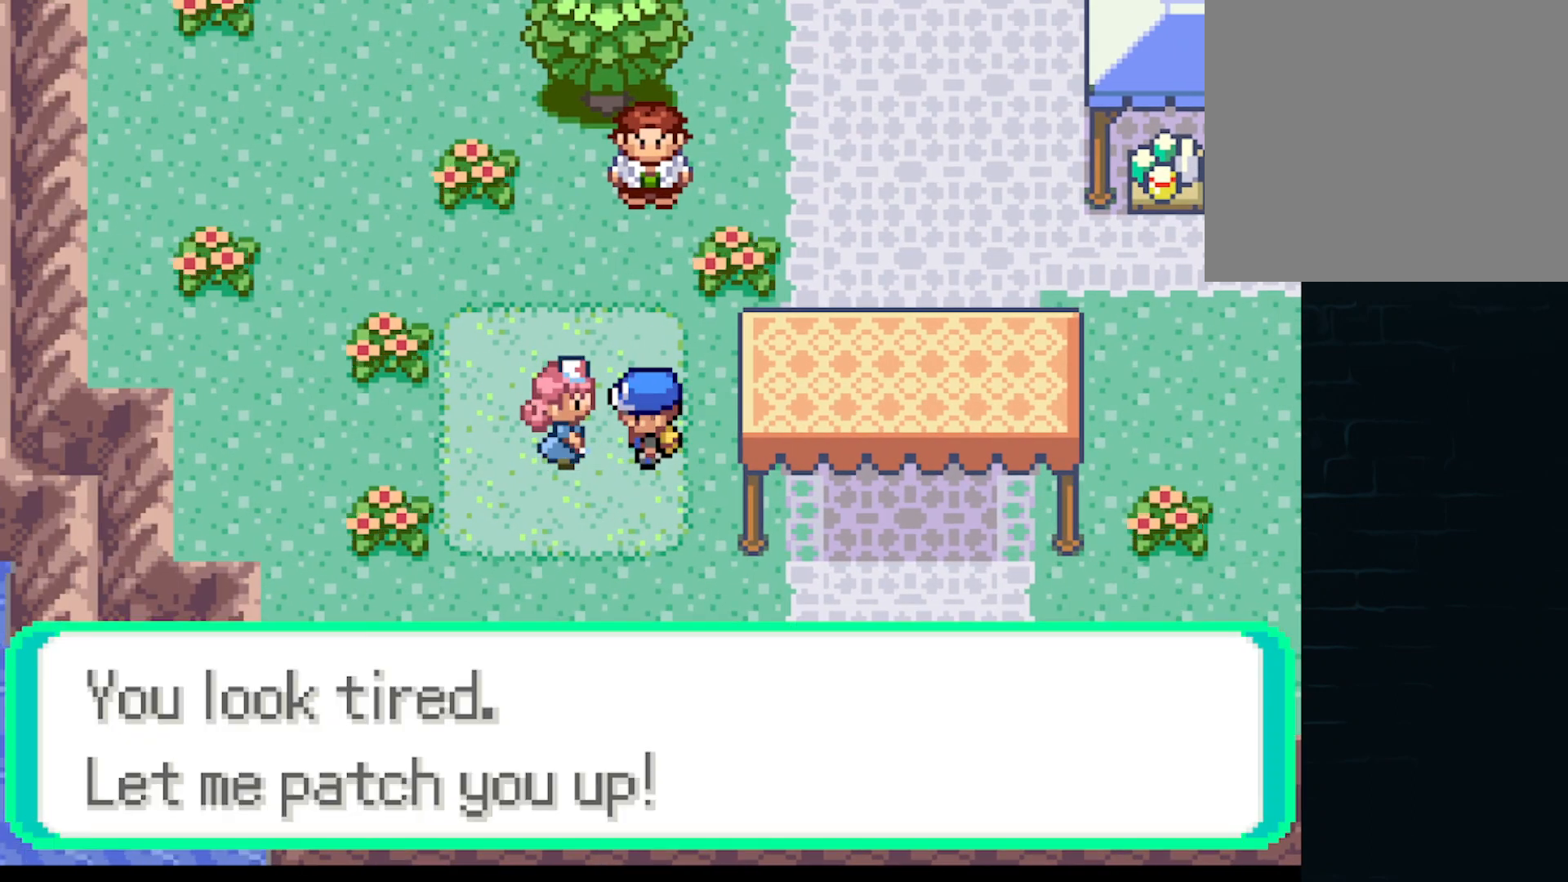
{"buttons": [], "left_stick": "center", "events": [[42, "B", "up"], [125, "B", "down"], [209, "B", "up"]]}
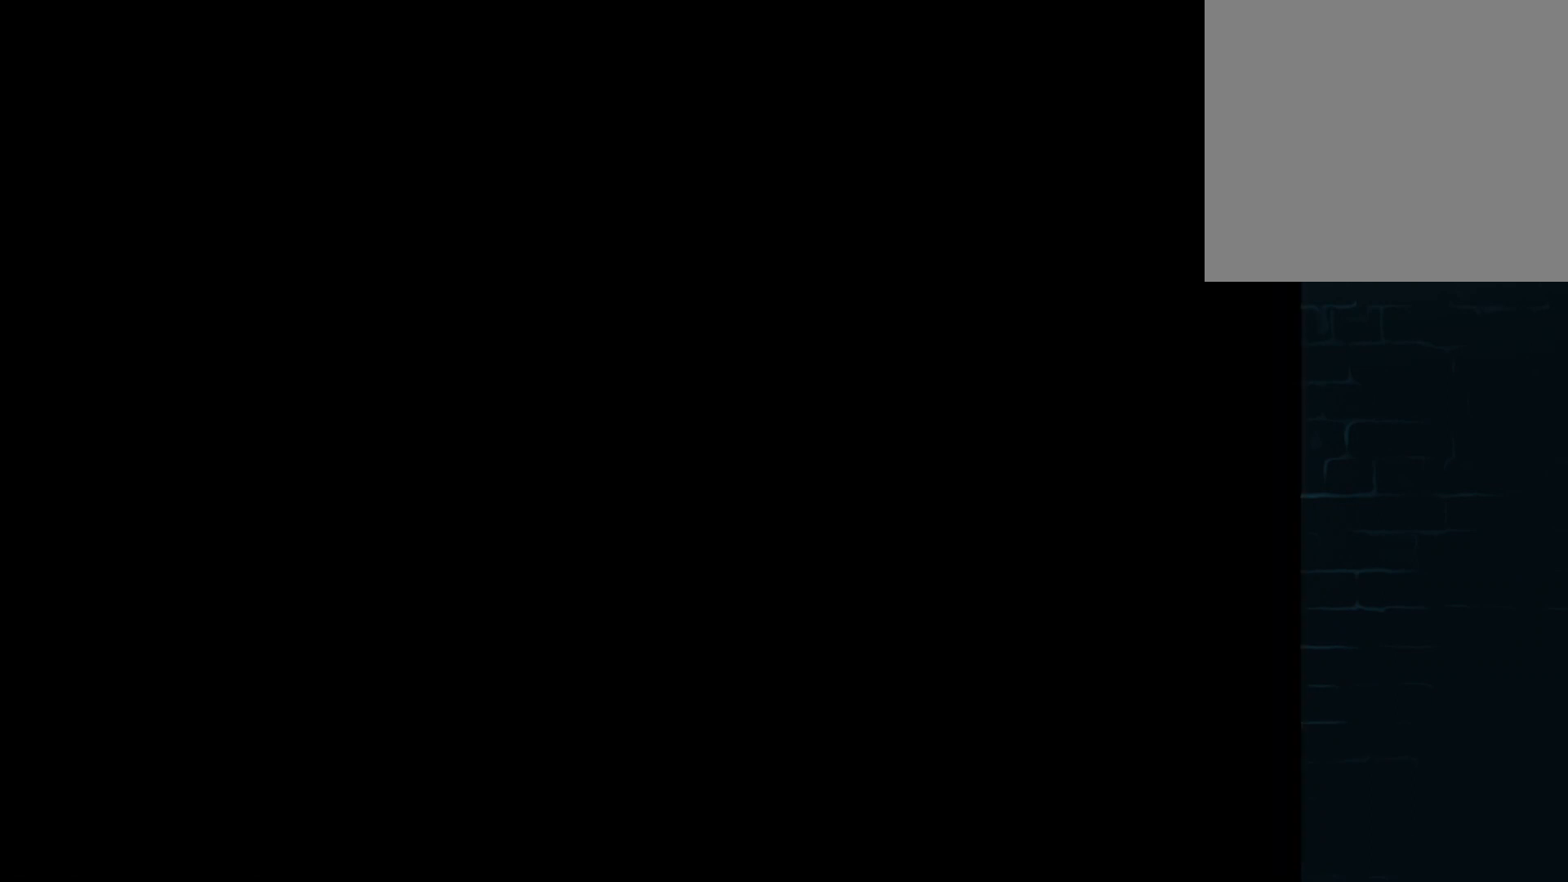
{"buttons": [], "left_stick": "center", "events": []}
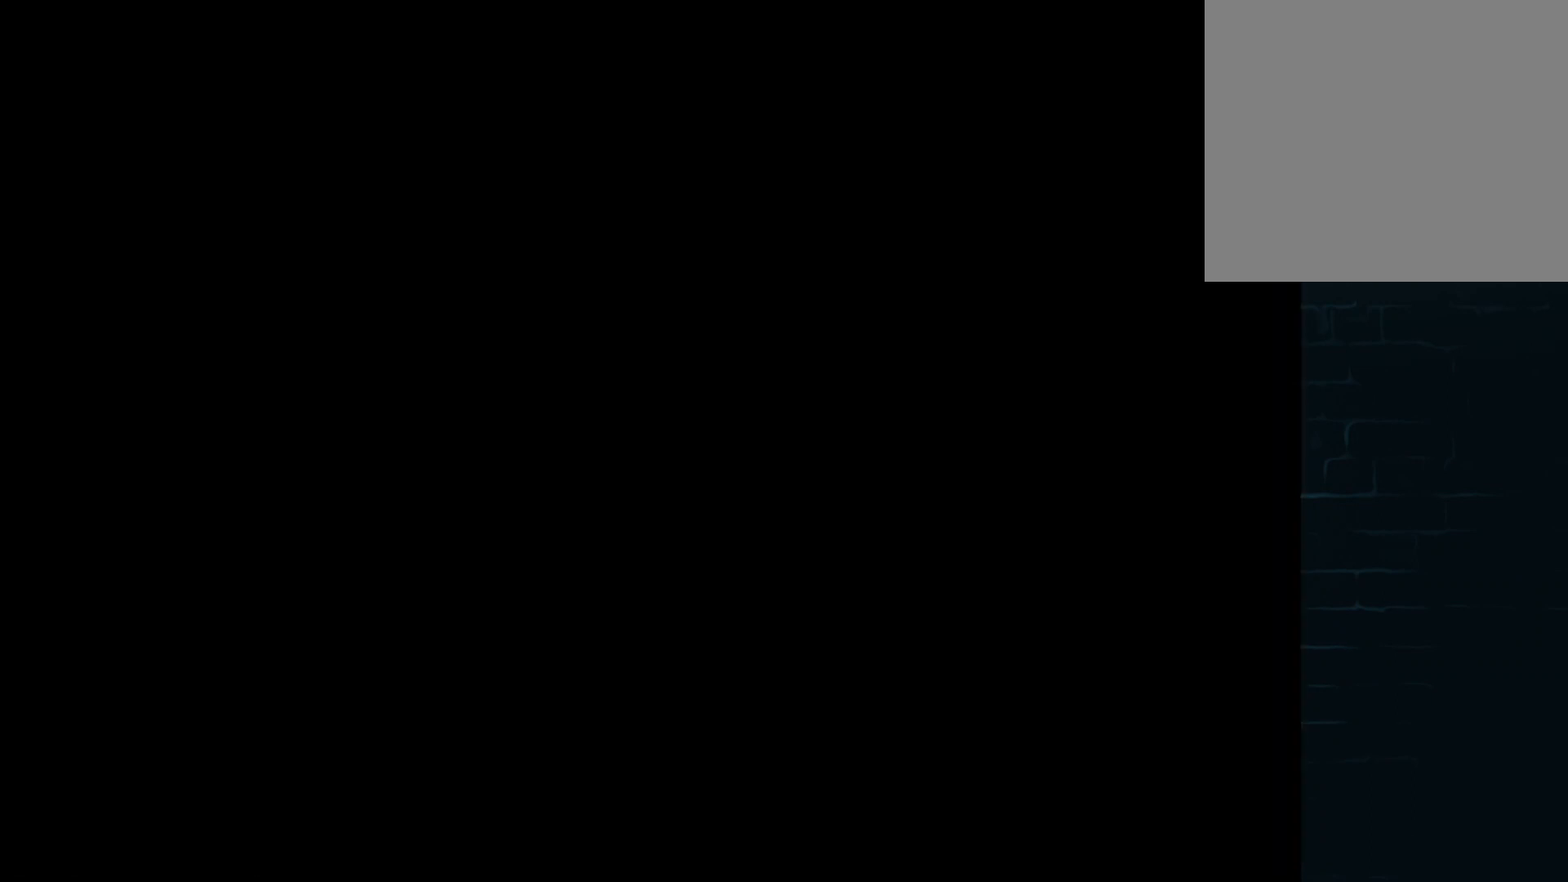
{"buttons": [], "left_stick": "center", "events": []}
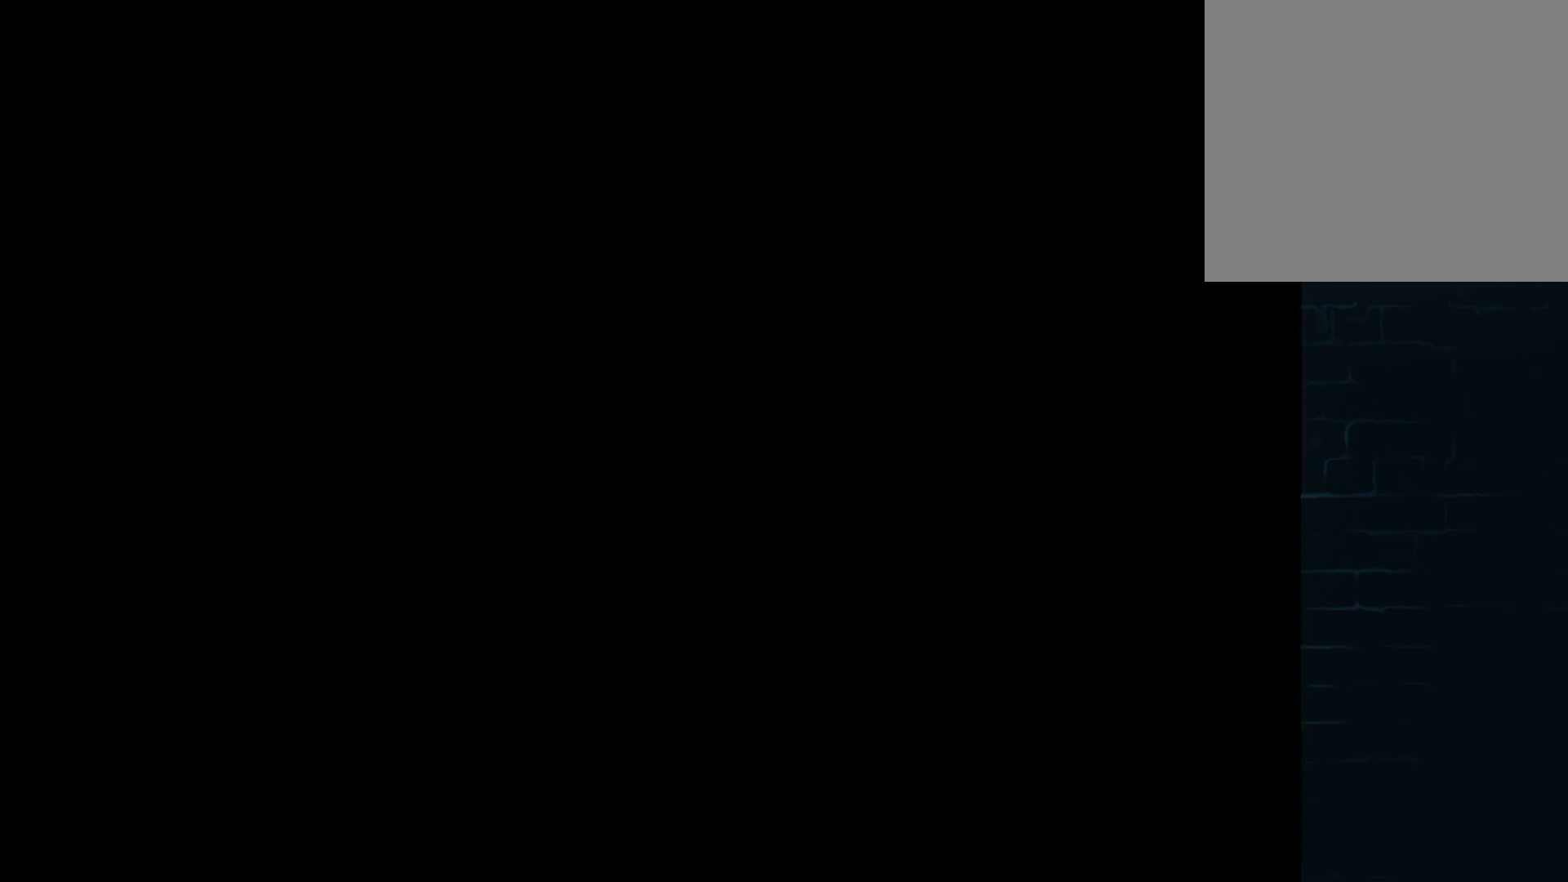
{"buttons": [], "left_stick": "center", "events": []}
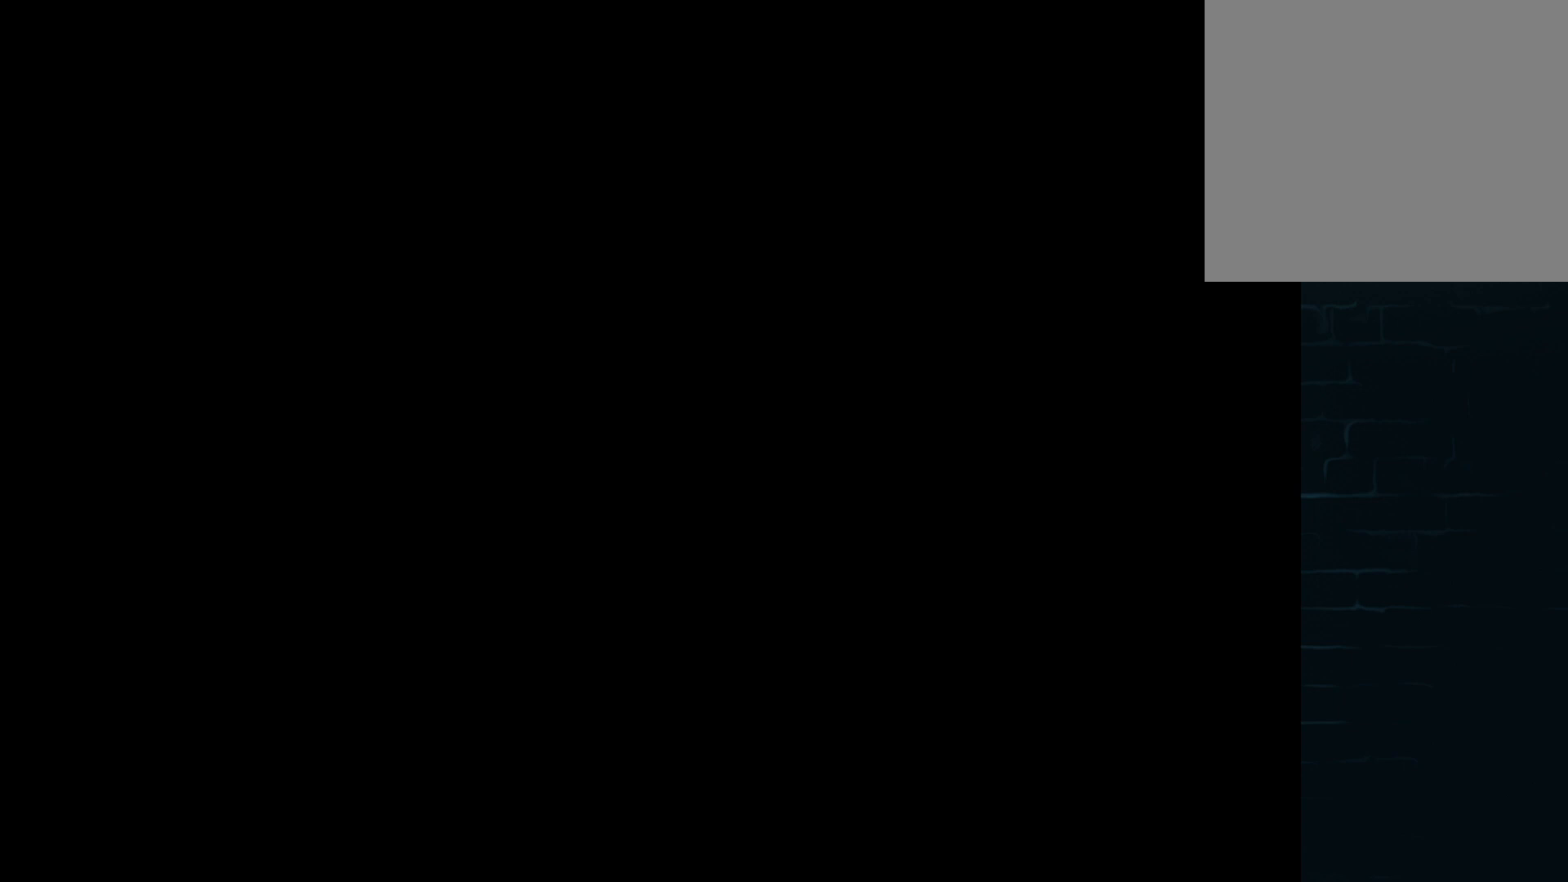
{"buttons": [], "left_stick": "center", "events": []}
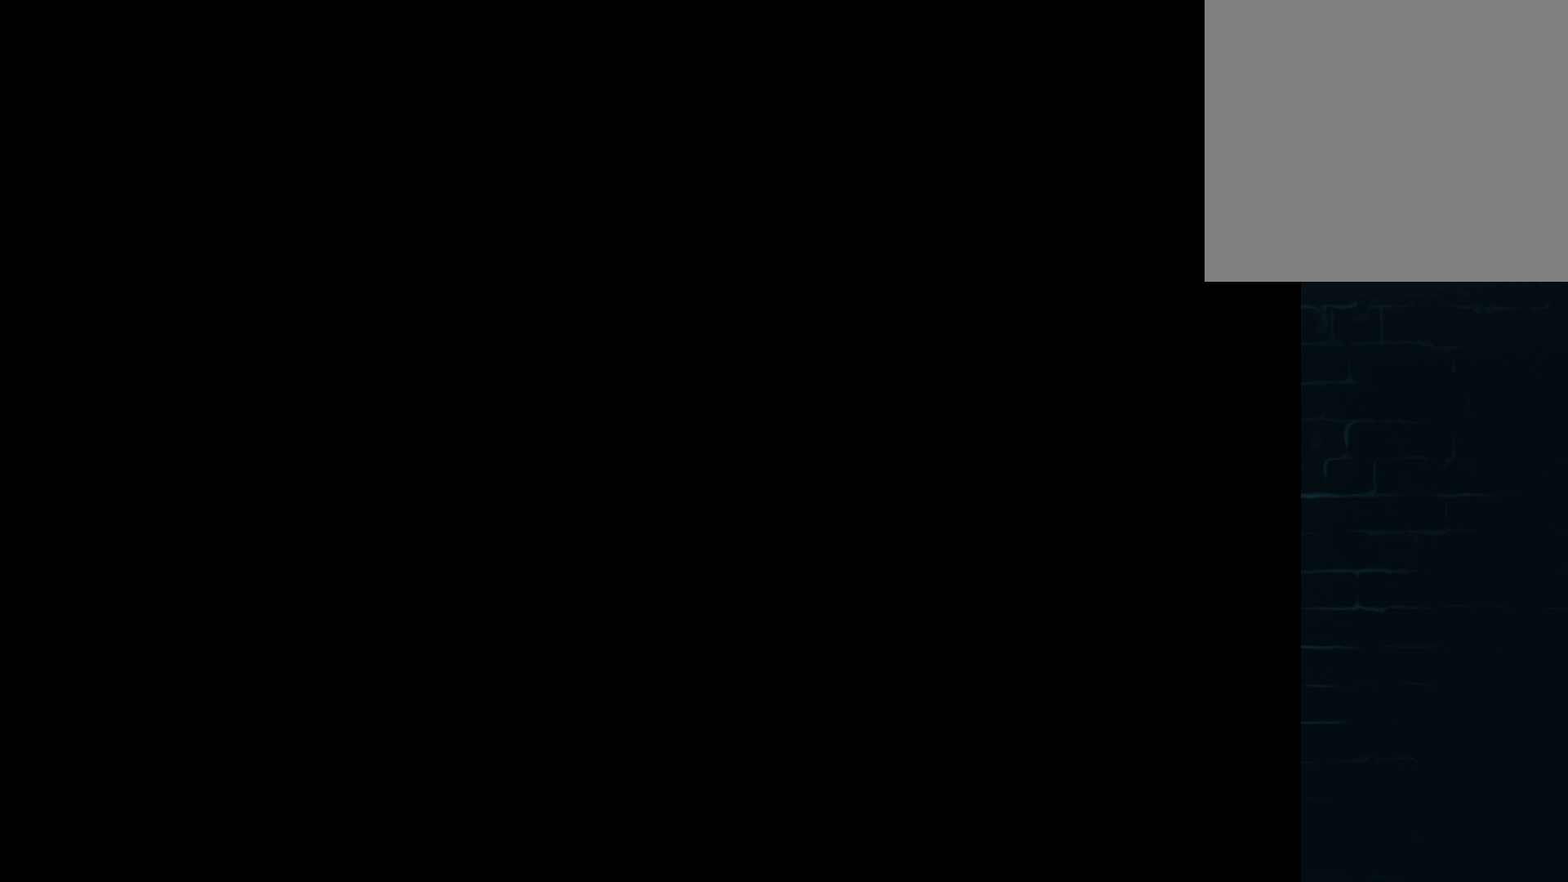
{"buttons": [], "left_stick": "center", "events": [[375, "B", "down"], [500, "B", "up"]]}
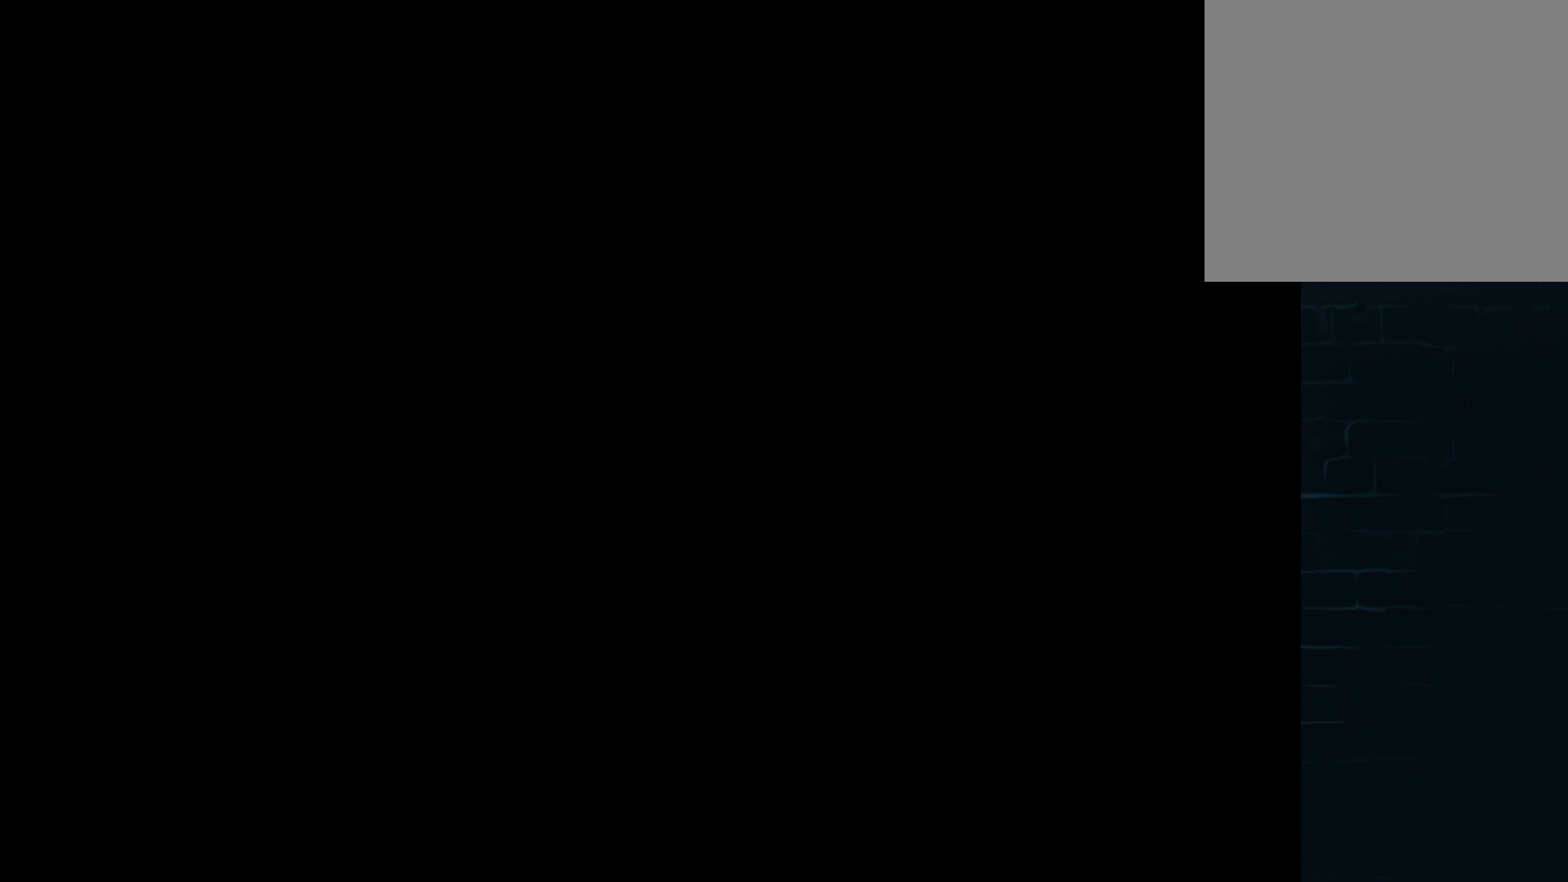
{"buttons": [], "left_stick": "center", "events": [[167, "B", "down"], [334, "B", "up"]]}
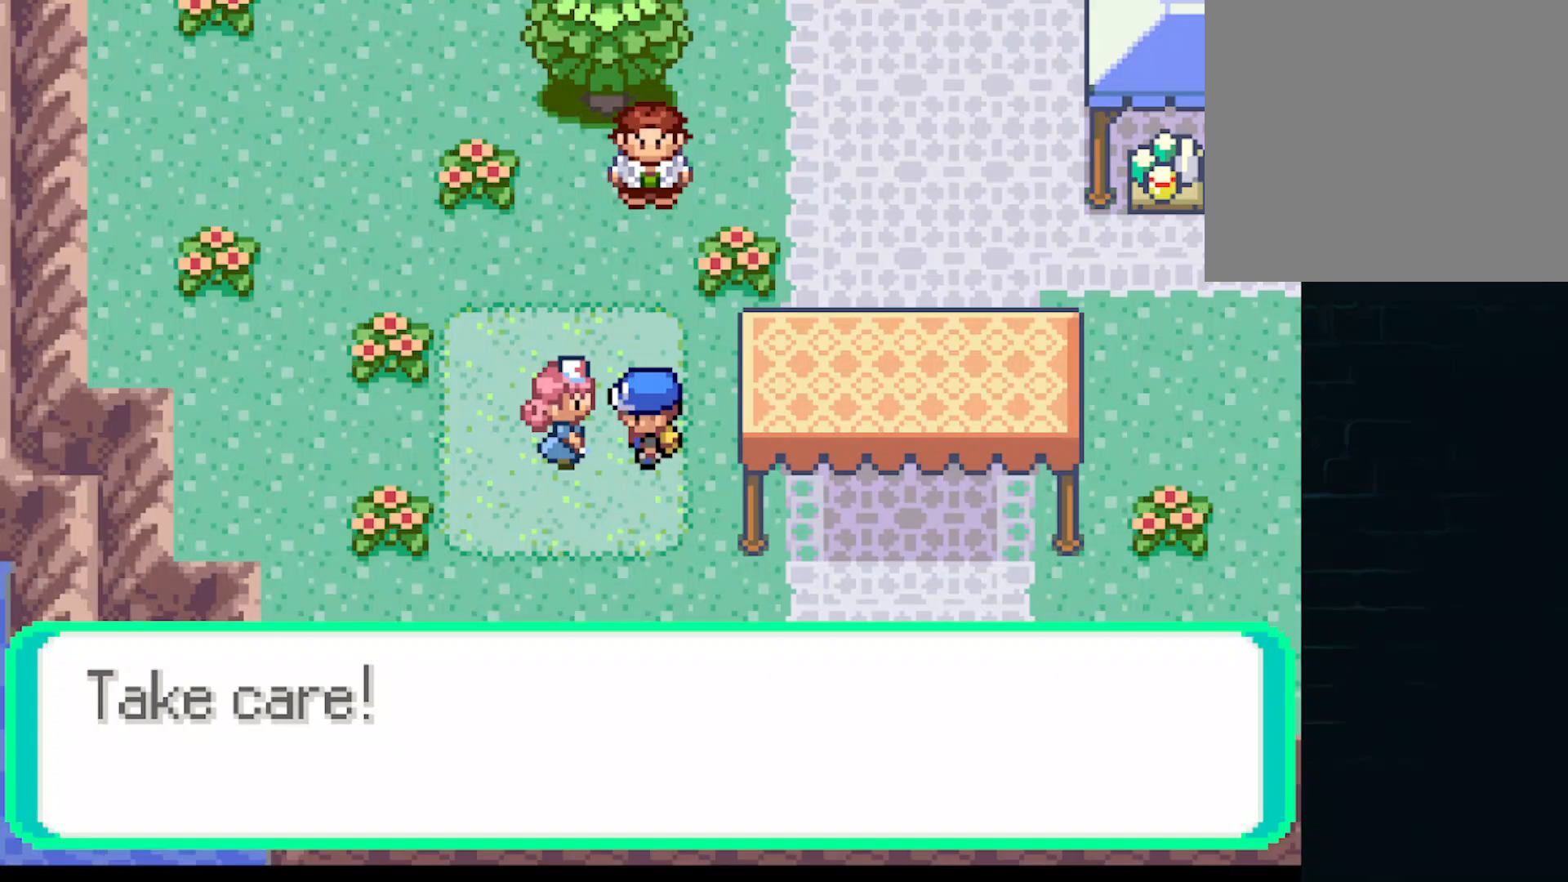
{"buttons": ["DPAD_UP", "DPAD_RIGHT"], "left_stick": "center", "events": [[250, "B", "down"], [333, "B", "up"], [417, "DPAD_UP", "down"], [500, "DPAD_RIGHT", "down"]]}
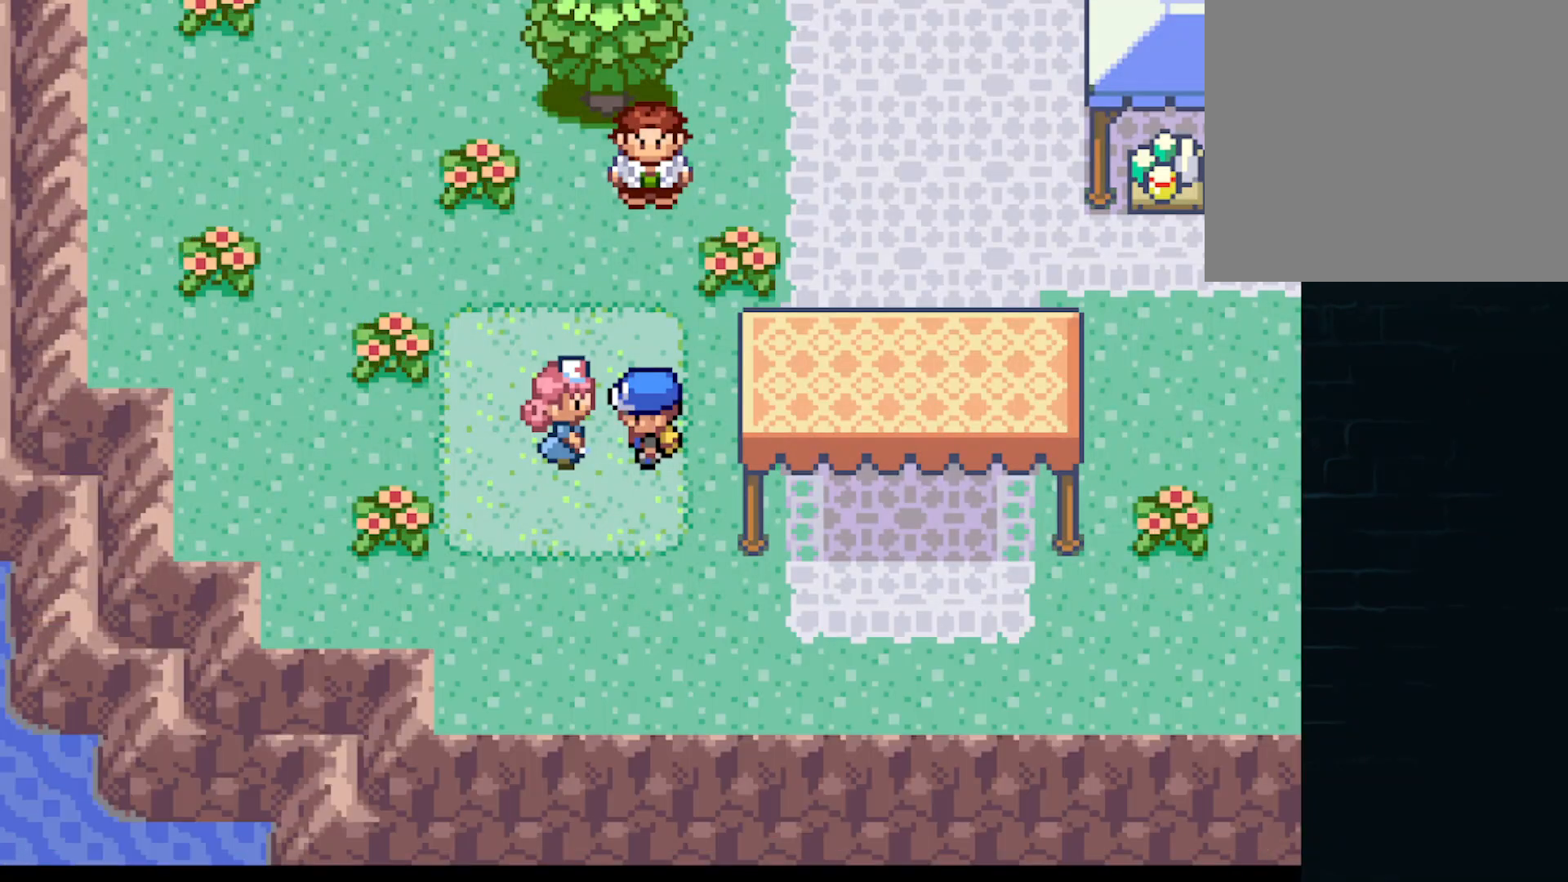
{"buttons": ["A", "DPAD_UP"], "left_stick": "center", "events": [[42, "A", "down"], [42, "DPAD_UP", "up"], [417, "DPAD_UP", "down"], [459, "DPAD_RIGHT", "up"]]}
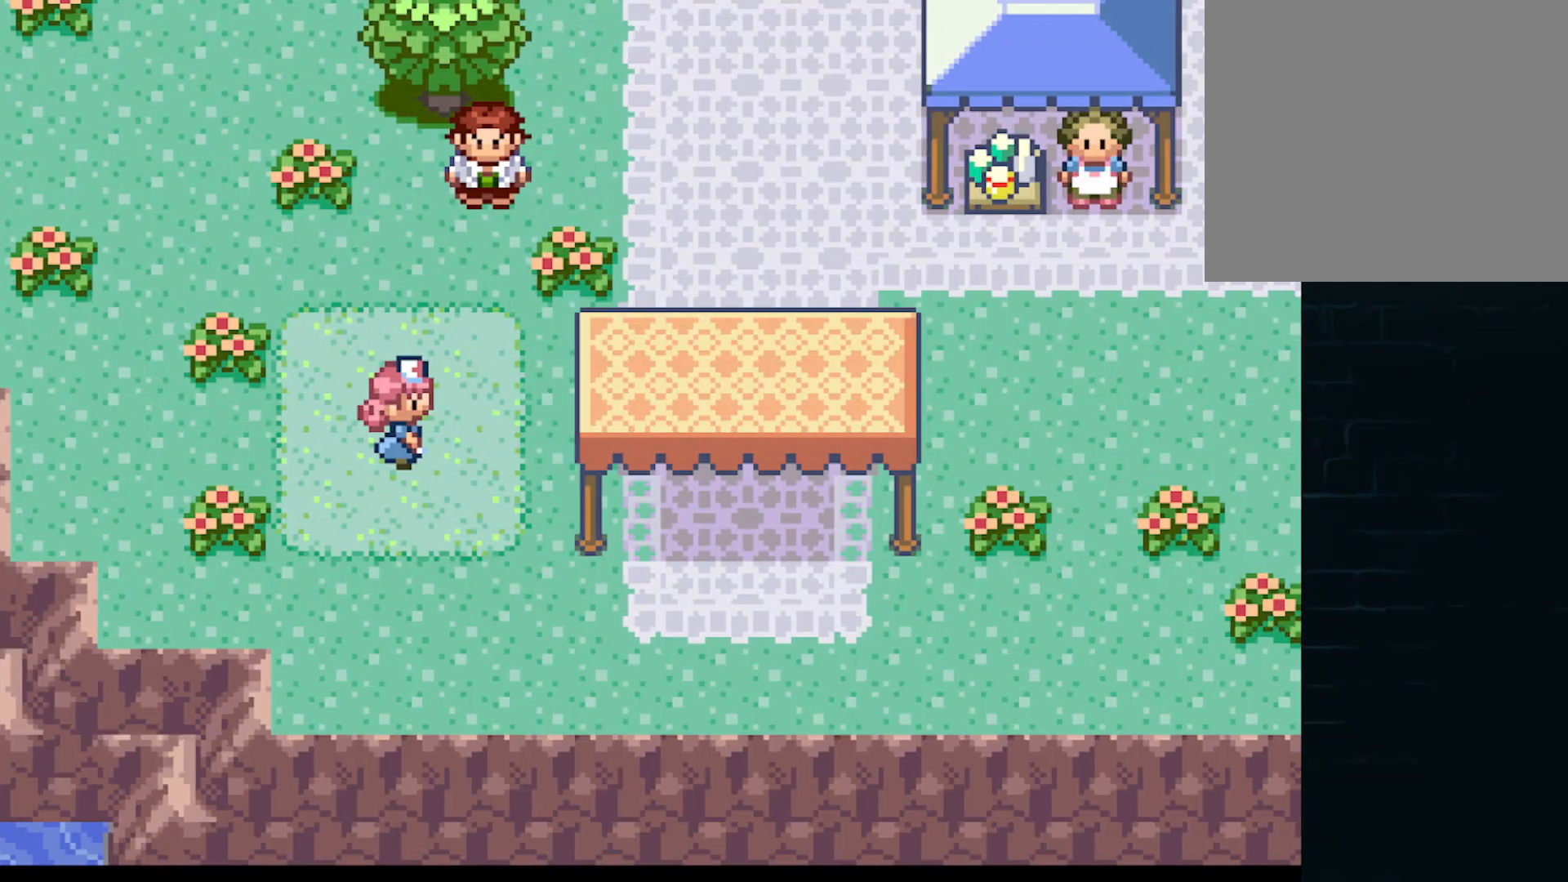
{"buttons": ["A", "DPAD_RIGHT"], "left_stick": "center", "events": [[375, "DPAD_RIGHT", "down"], [375, "DPAD_UP", "up"]]}
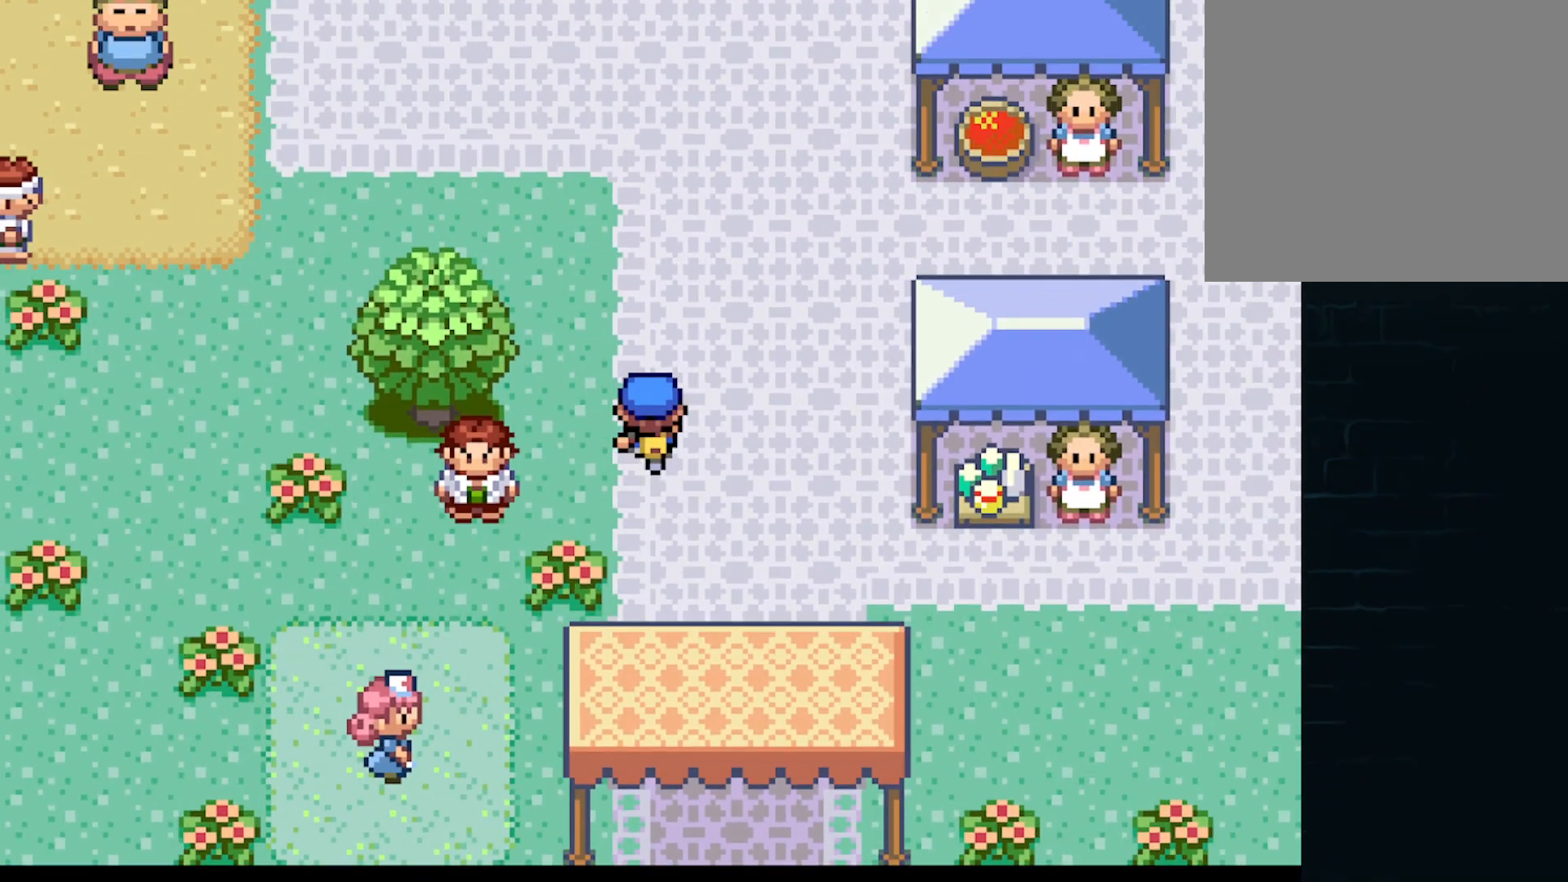
{"buttons": ["A", "DPAD_RIGHT"], "left_stick": "center", "events": [[83, "DPAD_DOWN", "down"], [125, "DPAD_RIGHT", "up"], [250, "DPAD_RIGHT", "down"], [334, "DPAD_DOWN", "up"]]}
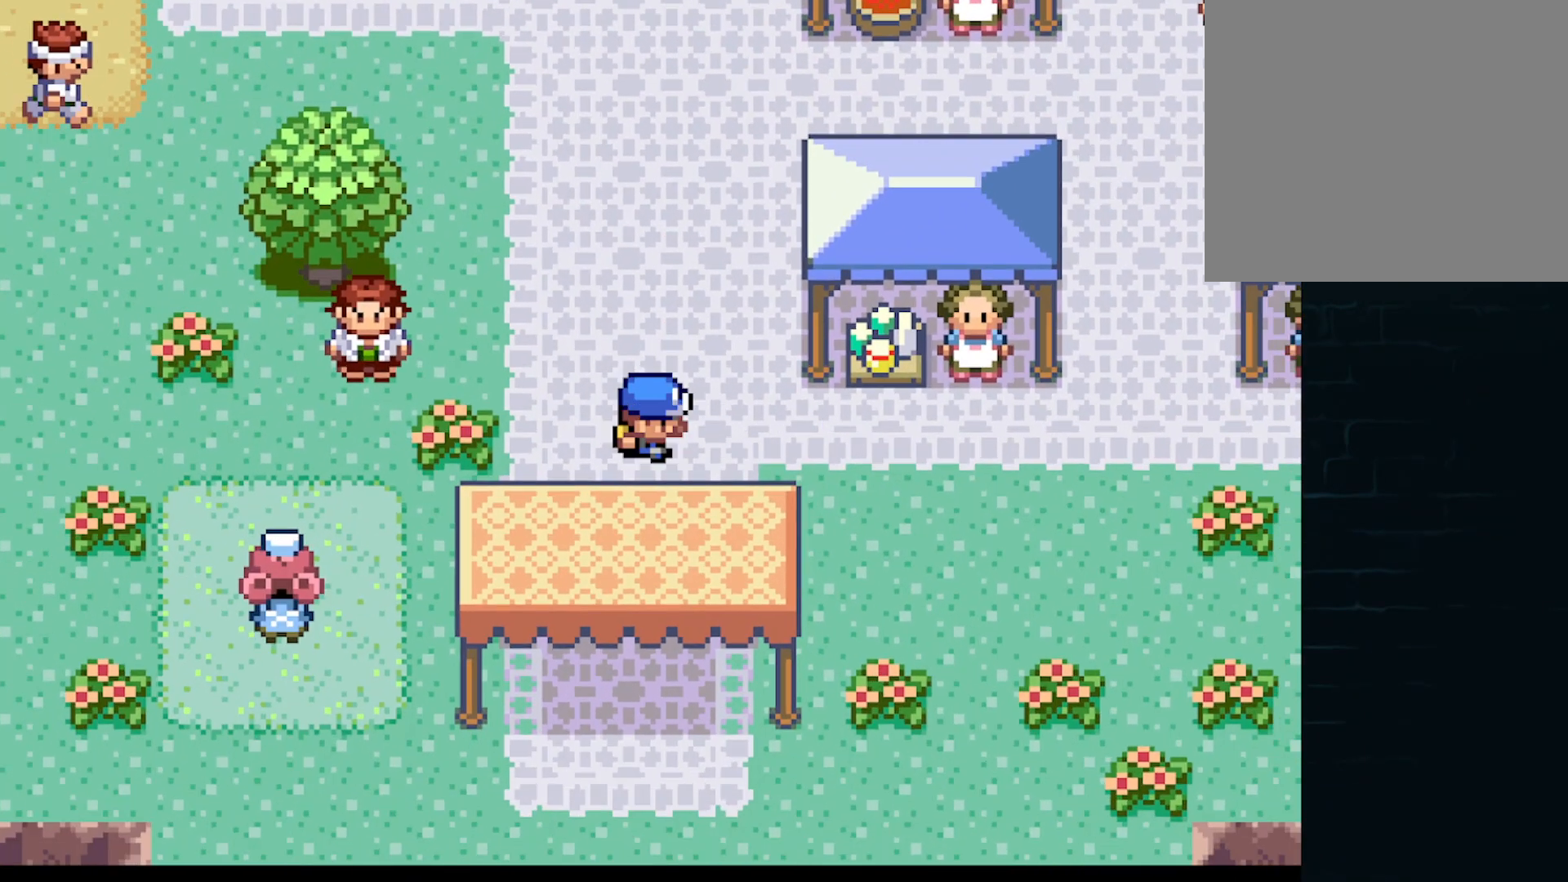
{"buttons": ["DPAD_UP"], "left_stick": "center", "events": [[333, "A", "up"], [375, "DPAD_RIGHT", "up"], [417, "DPAD_UP", "down"]]}
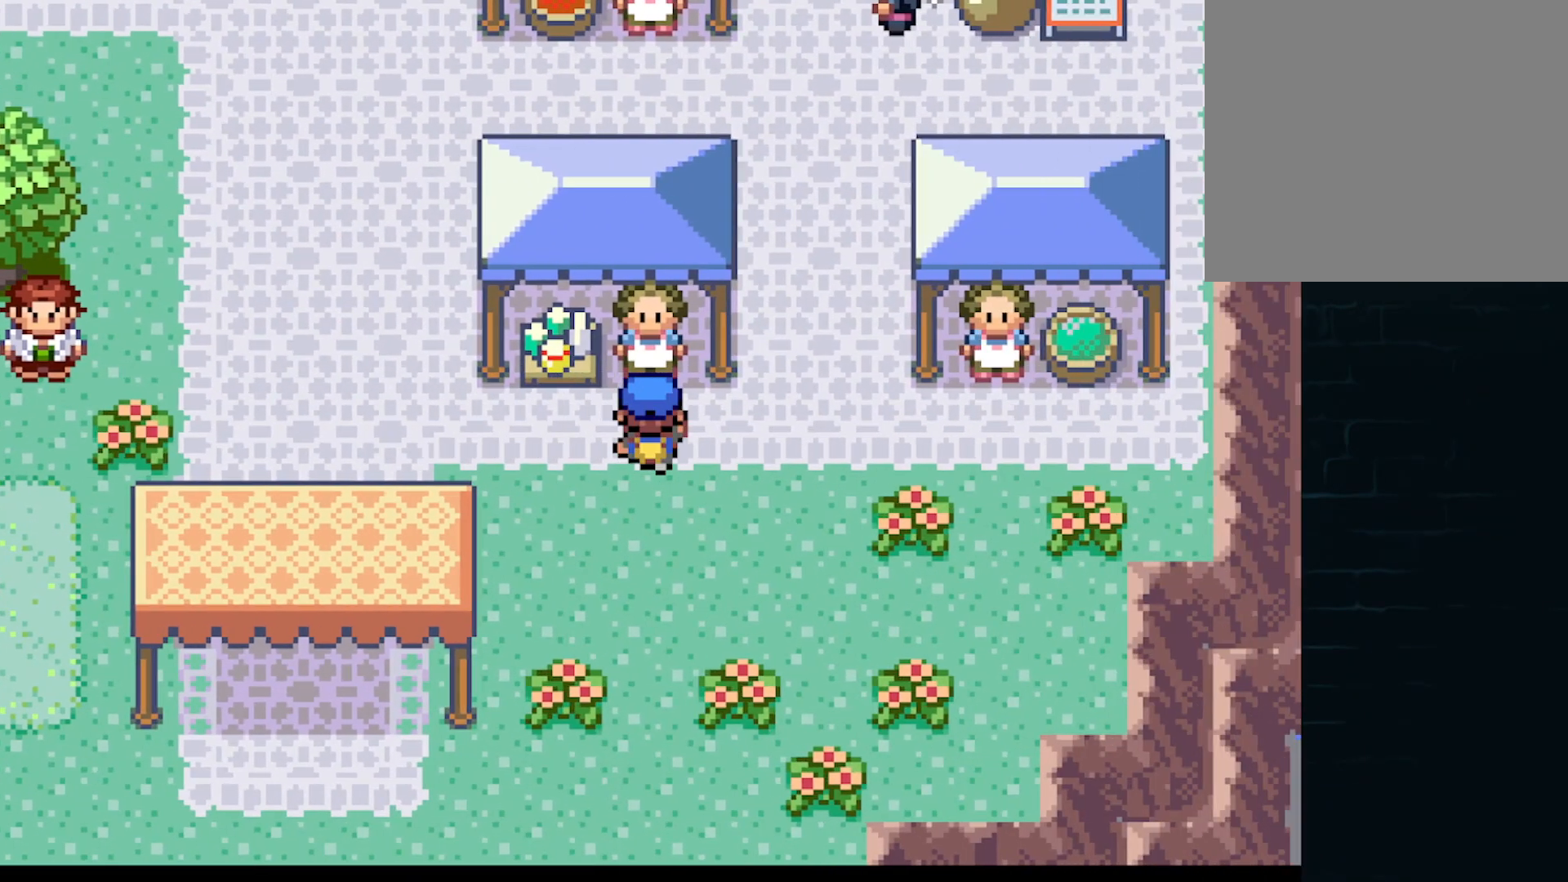
{"buttons": ["B"], "left_stick": "center", "events": [[42, "DPAD_UP", "up"], [125, "B", "down"], [209, "B", "up"], [501, "B", "down"]]}
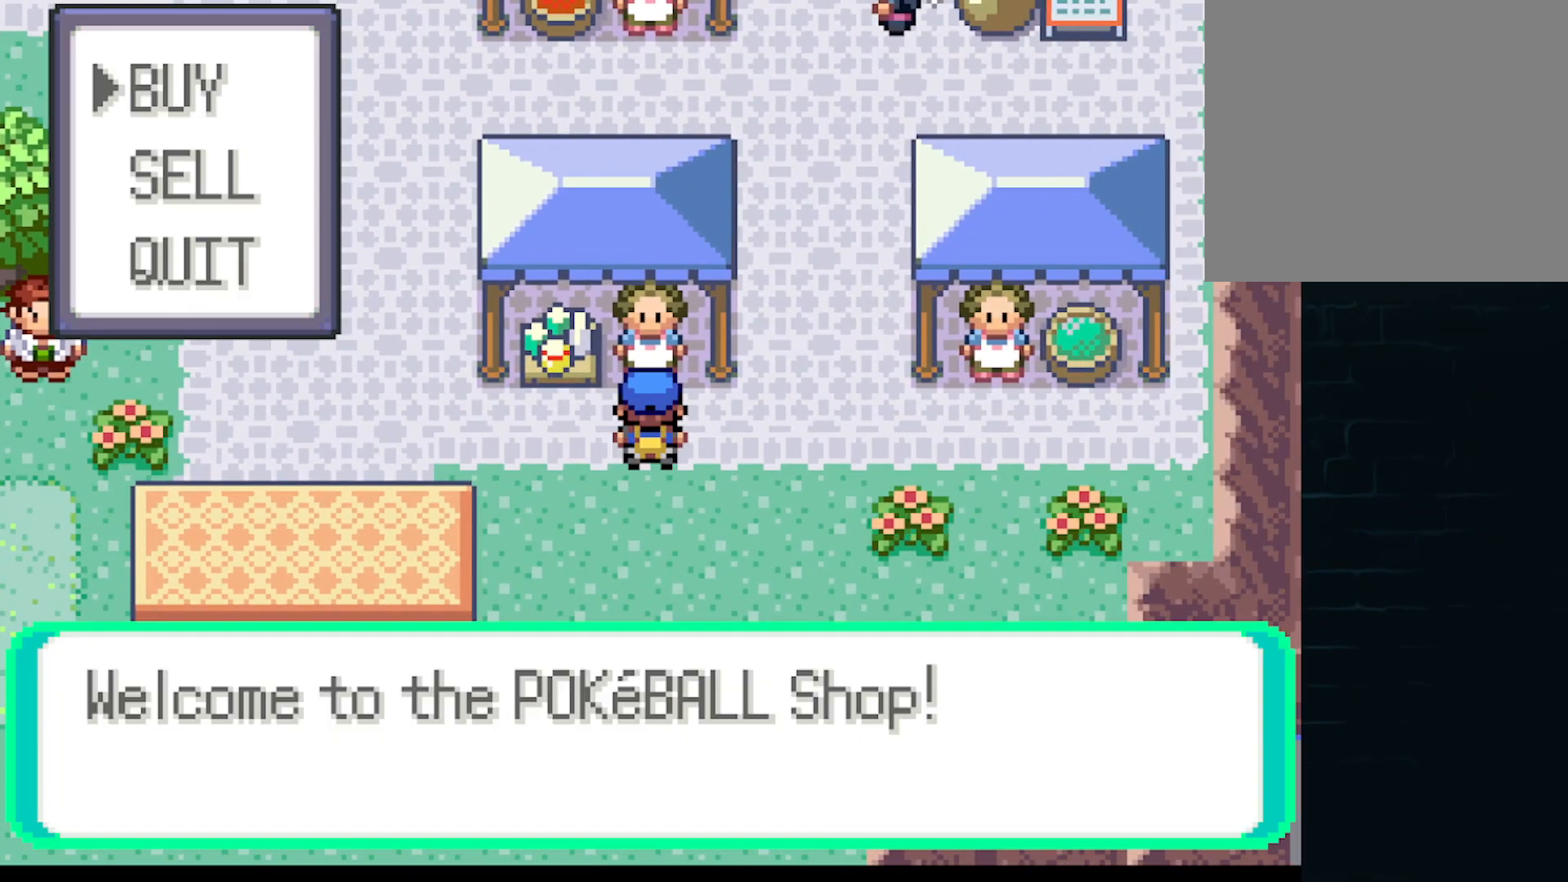
{"buttons": ["B"], "left_stick": "center", "events": [[83, "B", "up"], [500, "B", "down"]]}
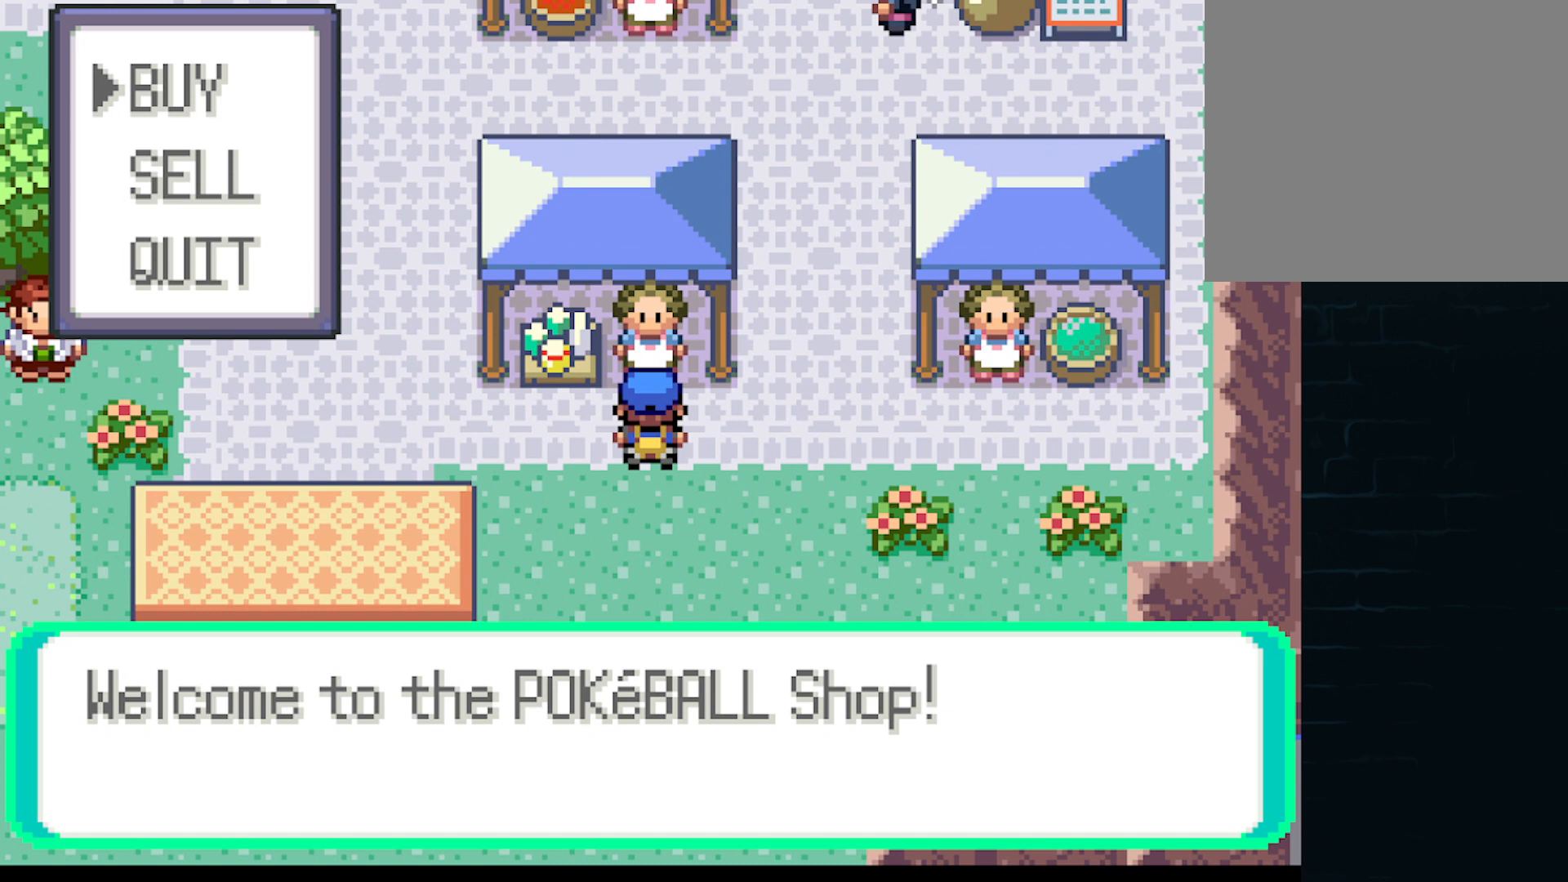
{"buttons": [], "left_stick": "center", "events": [[83, "B", "up"]]}
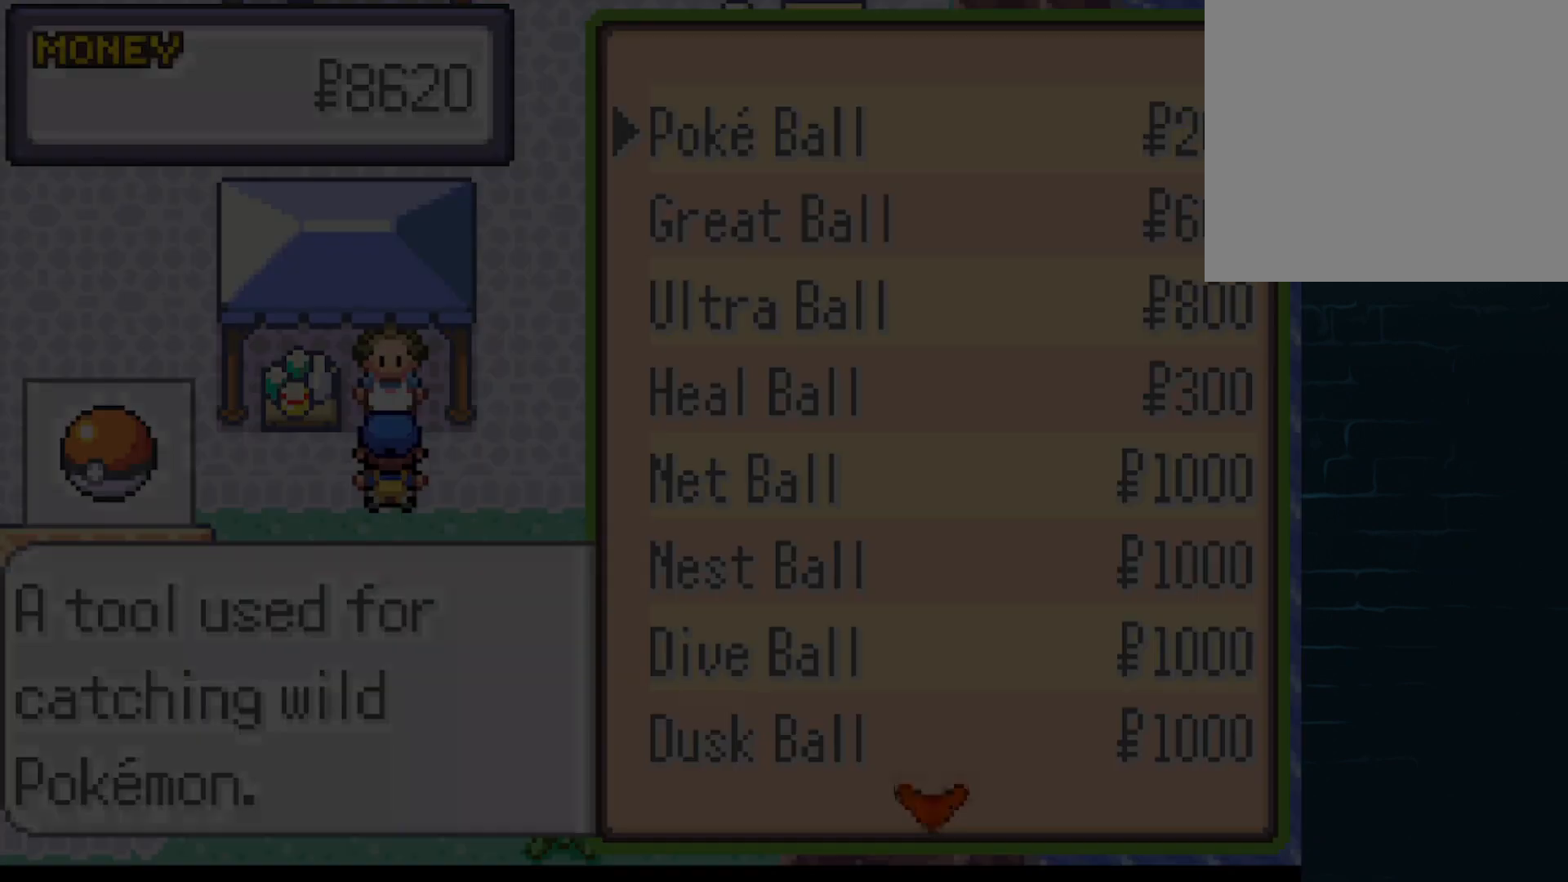
{"buttons": ["DPAD_DOWN"], "left_stick": "center", "events": [[500, "DPAD_DOWN", "down"]]}
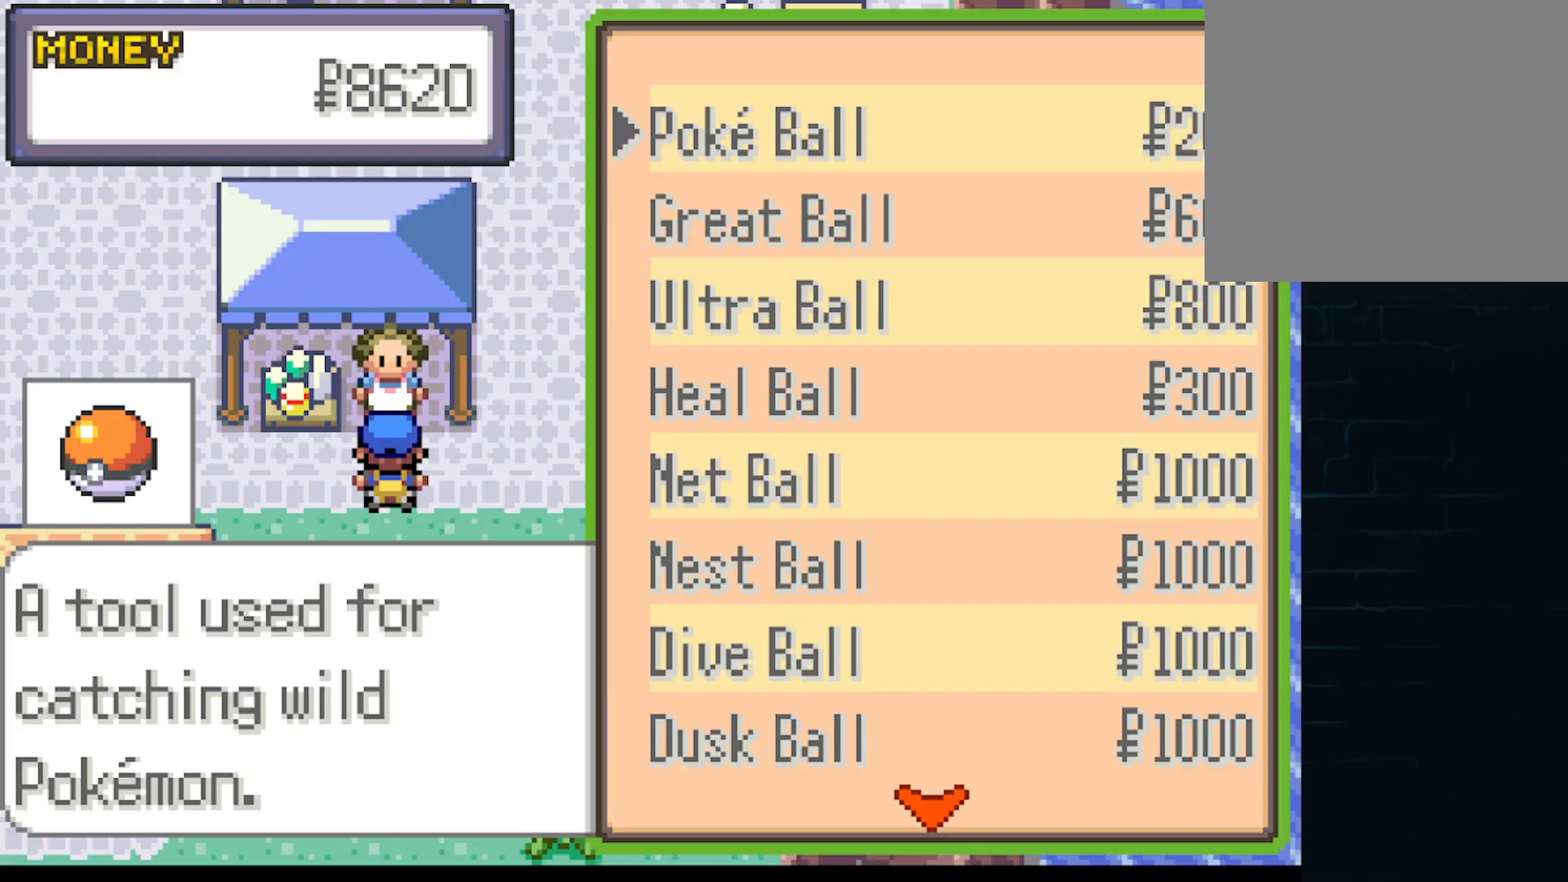
{"buttons": [], "left_stick": "center", "events": [[501, "DPAD_DOWN", "up"]]}
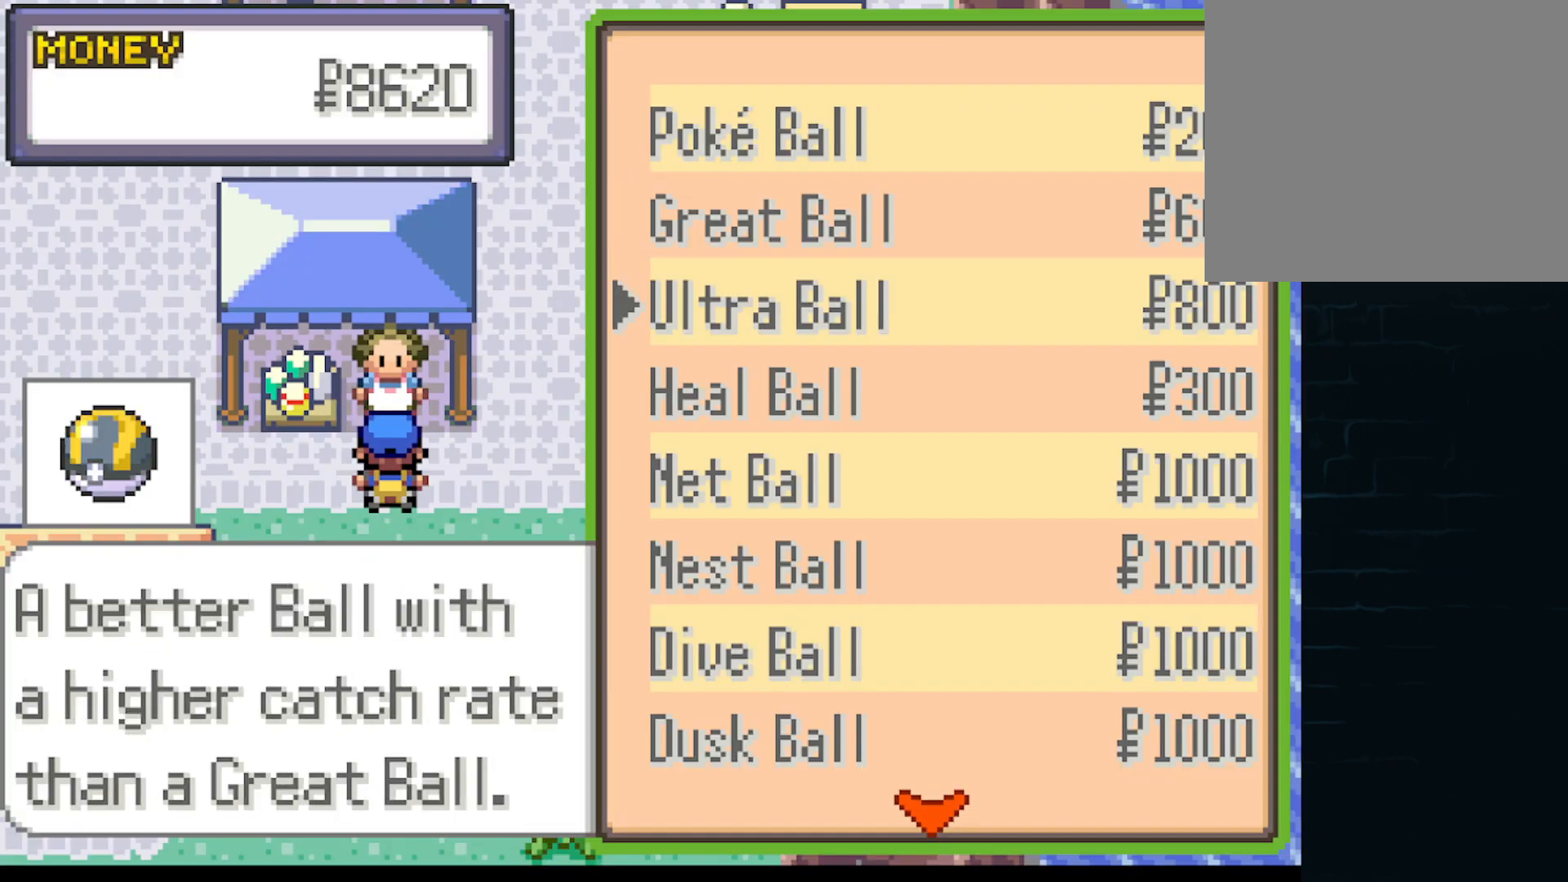
{"buttons": ["DPAD_DOWN"], "left_stick": "center", "events": [[291, "DPAD_DOWN", "down"]]}
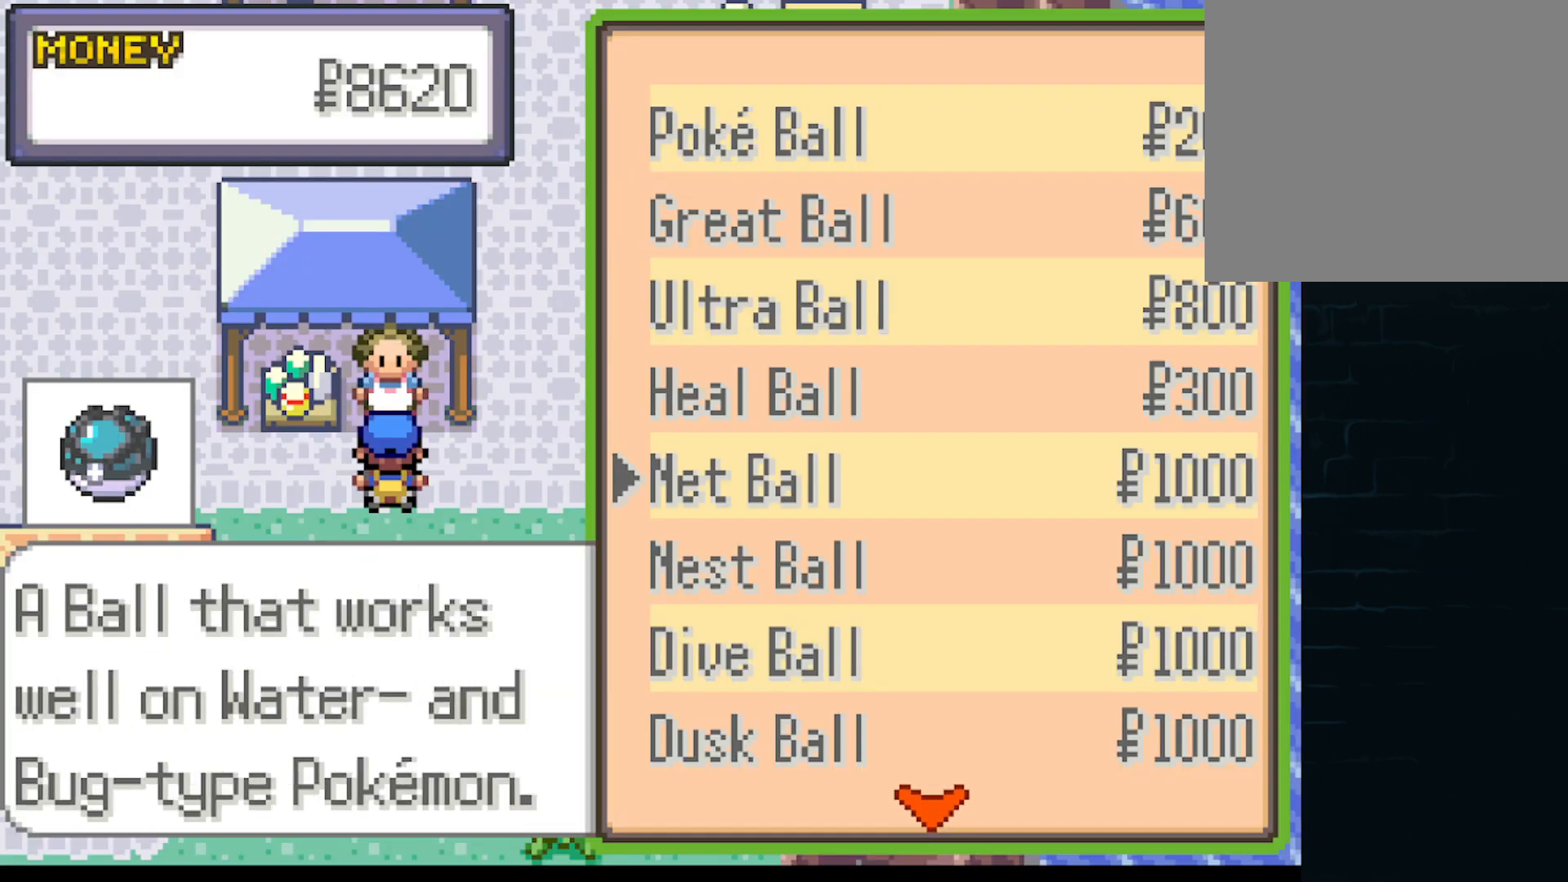
{"buttons": [], "left_stick": "center", "events": [[459, "DPAD_DOWN", "up"]]}
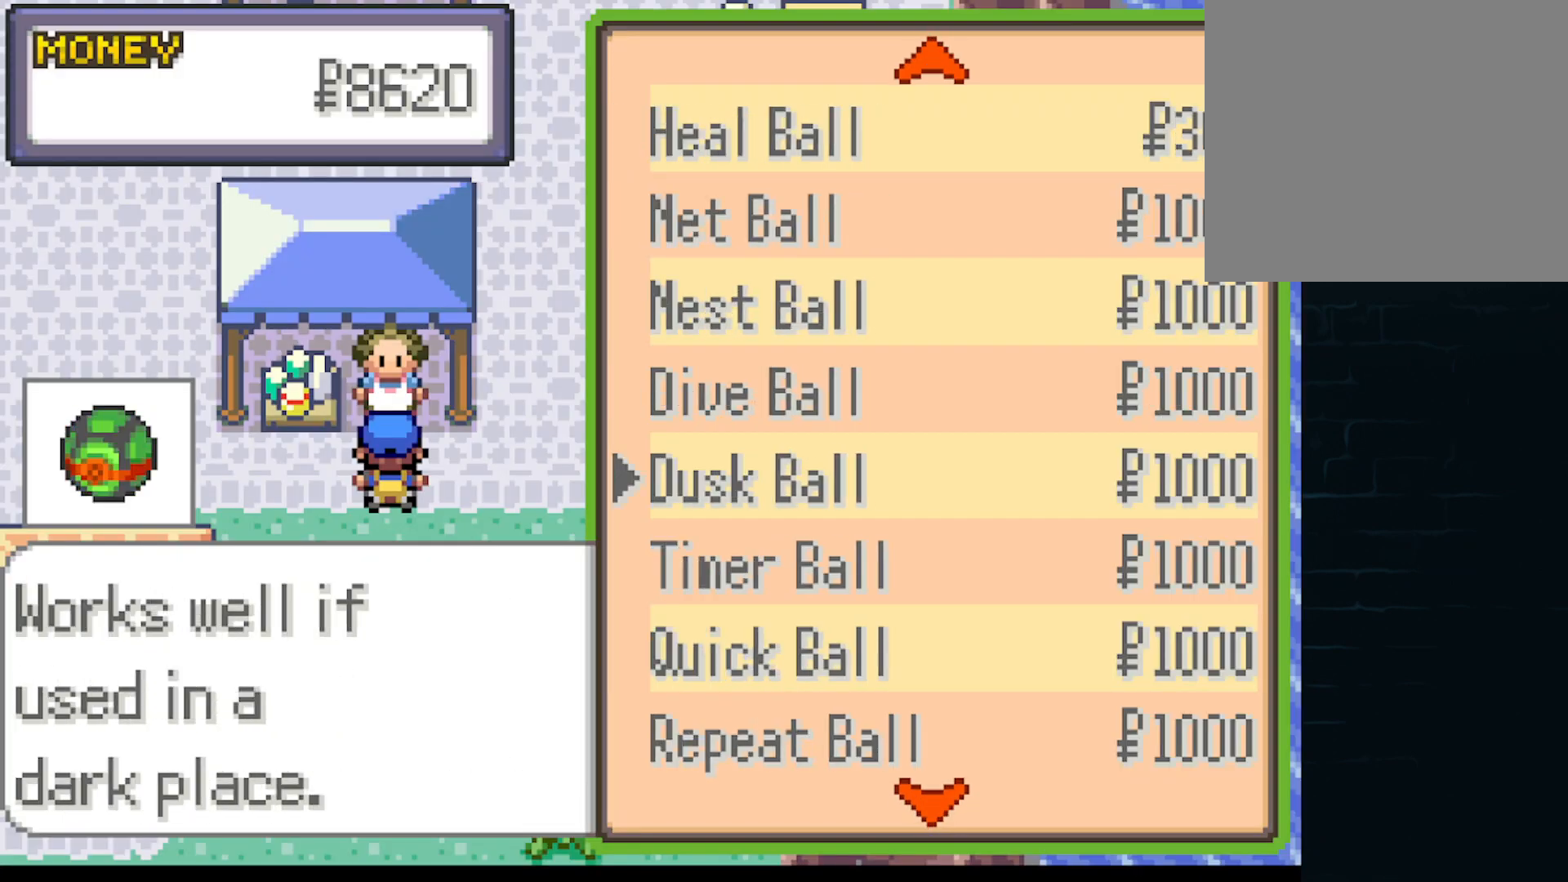
{"buttons": ["DPAD_DOWN"], "left_stick": "center", "events": [[166, "DPAD_DOWN", "down"]]}
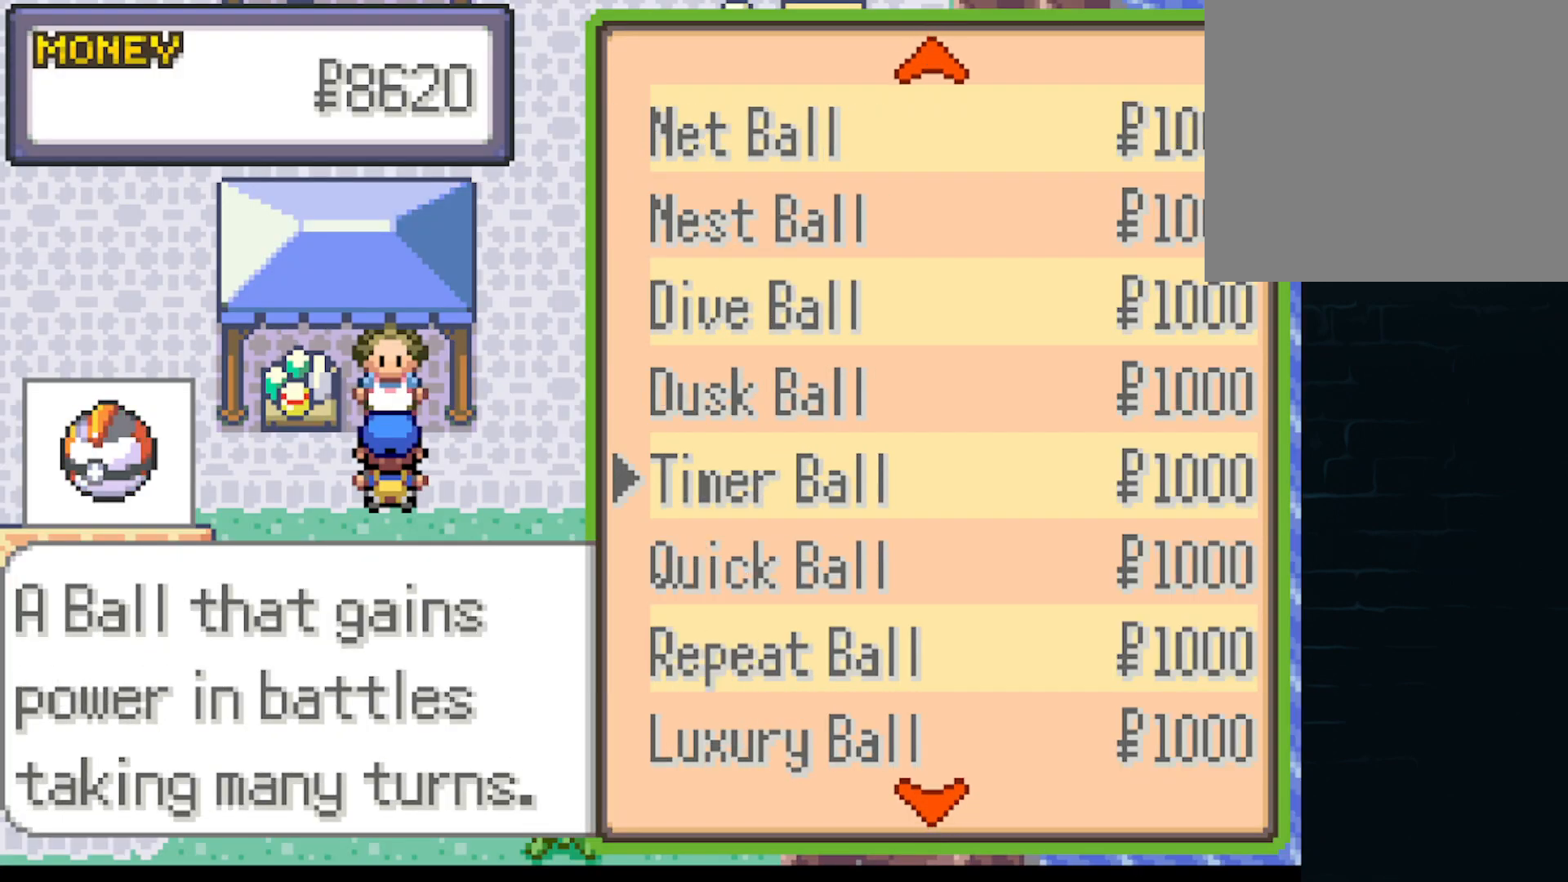
{"buttons": ["DPAD_UP"], "left_stick": "center", "events": [[42, "DPAD_DOWN", "up"], [417, "DPAD_UP", "down"]]}
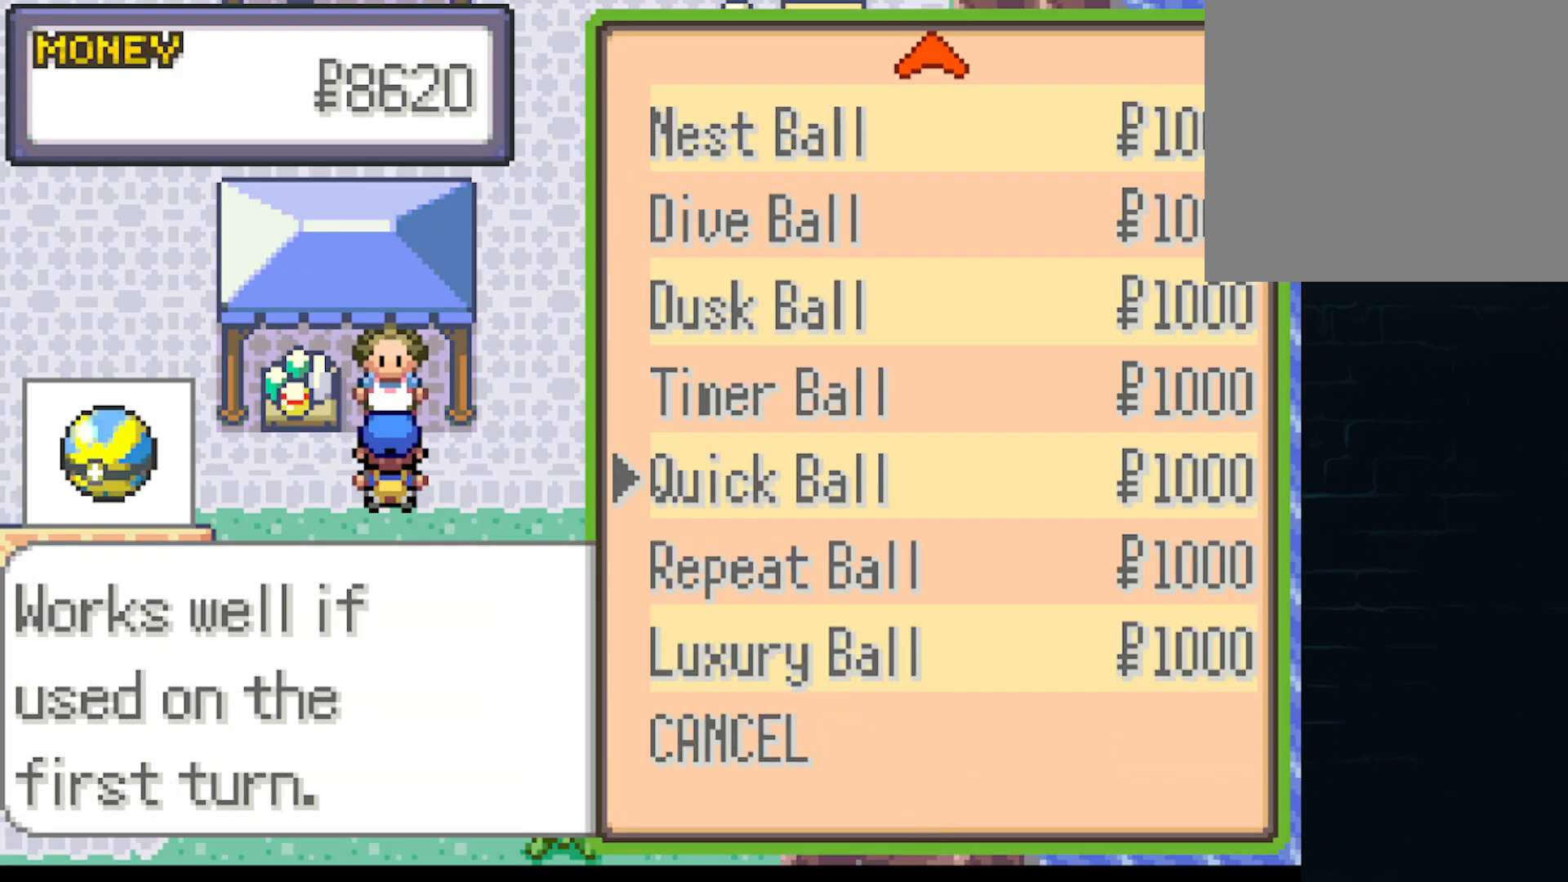
{"buttons": [], "left_stick": "center", "events": [[83, "DPAD_UP", "up"], [291, "B", "down"], [375, "B", "up"]]}
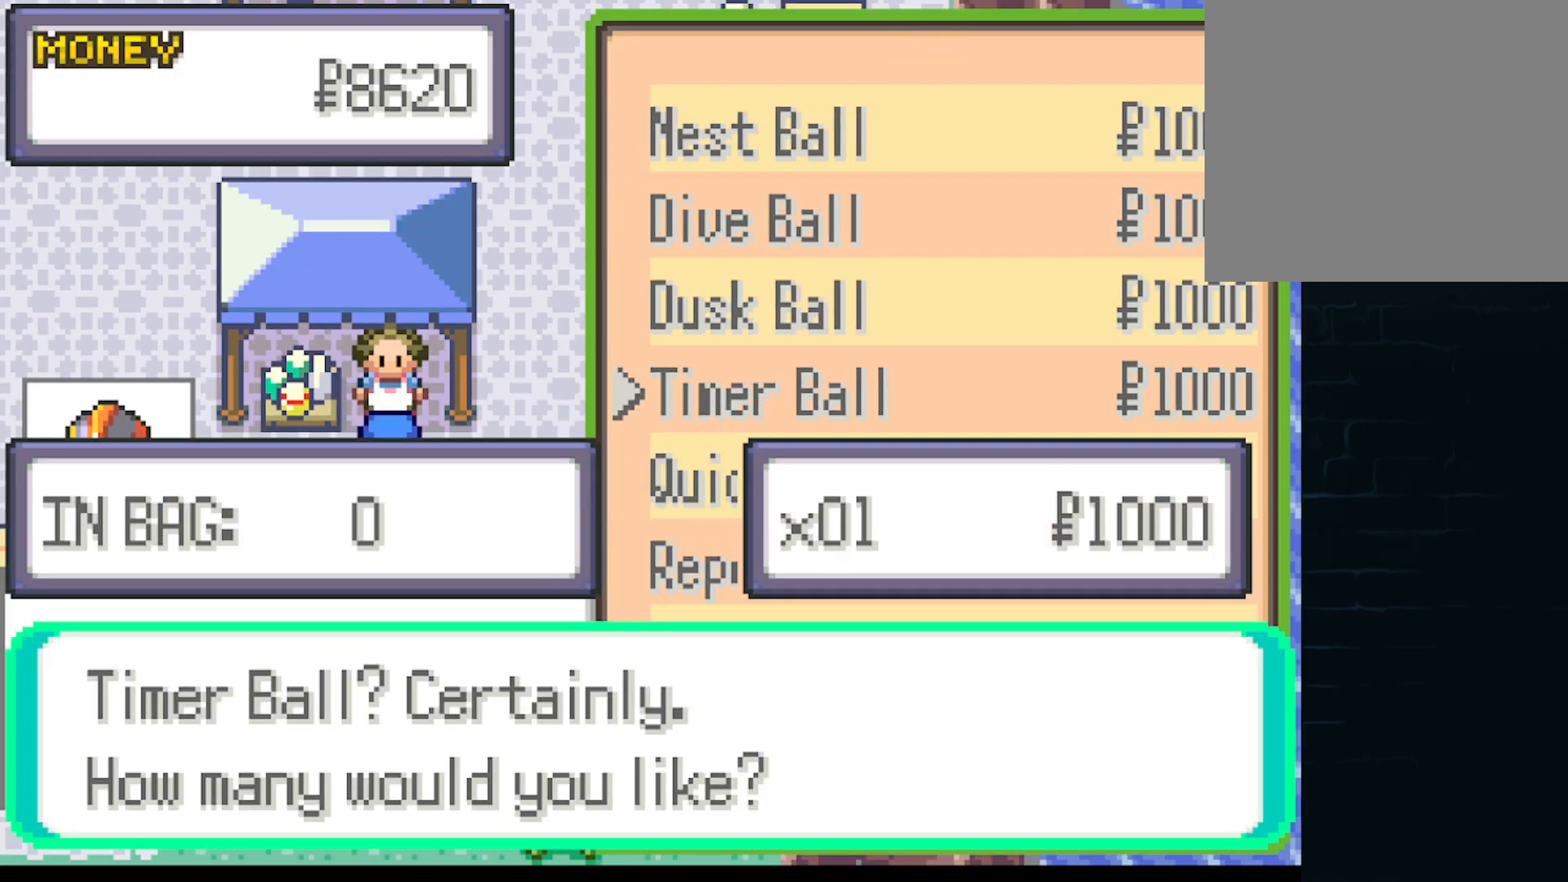
{"buttons": [], "left_stick": "center", "events": [[125, "DPAD_UP", "down"], [209, "DPAD_UP", "up"], [334, "DPAD_UP", "down"], [375, "DPAD_UP", "up"]]}
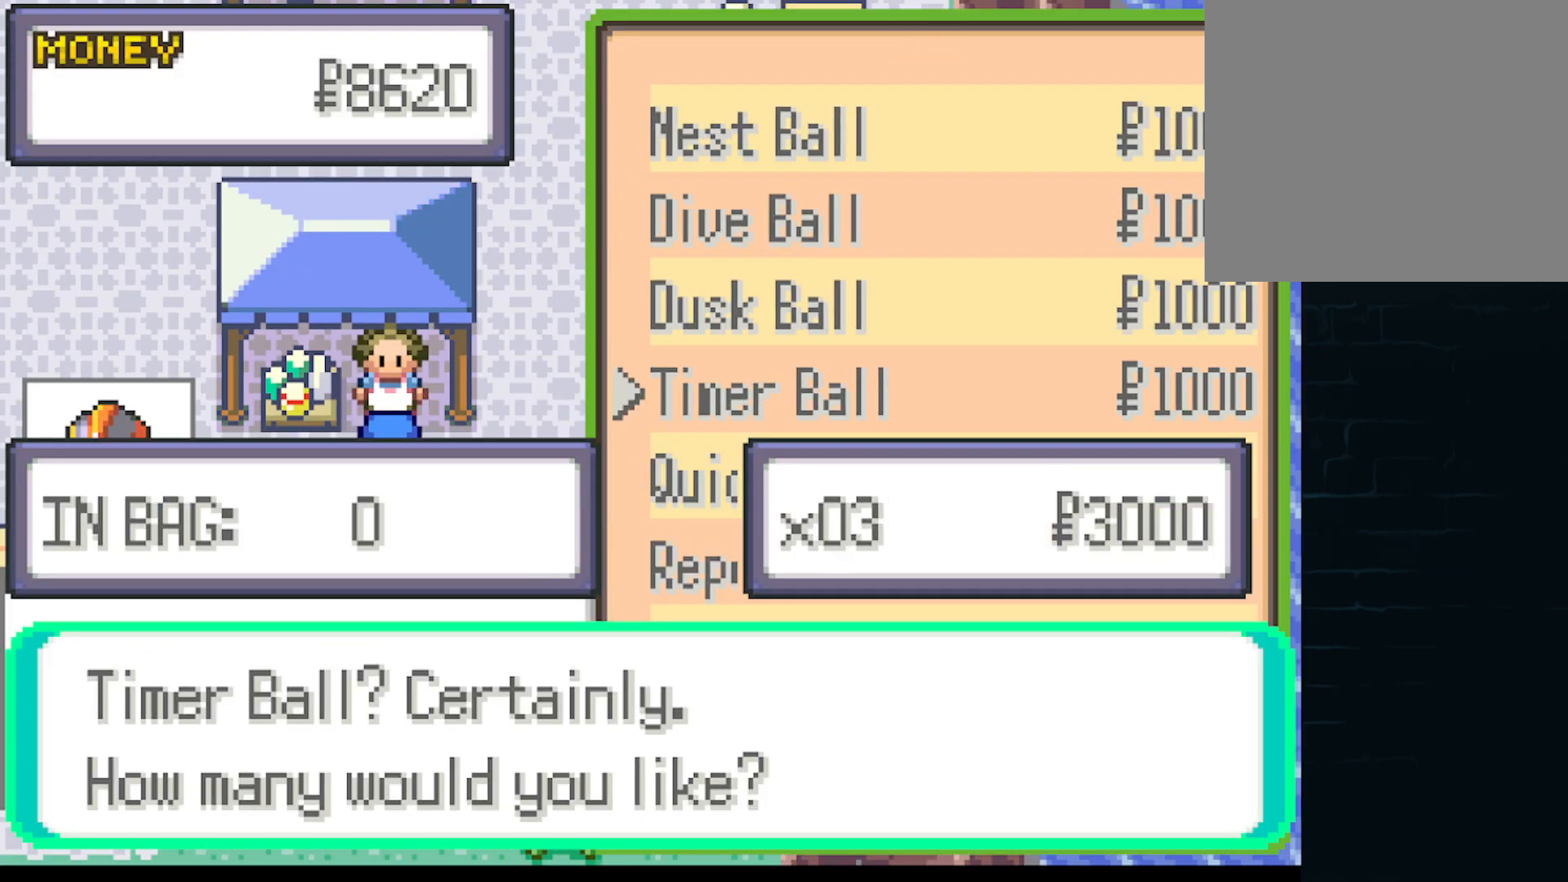
{"buttons": [], "left_stick": "center", "events": [[41, "DPAD_UP", "down"], [125, "DPAD_UP", "up"]]}
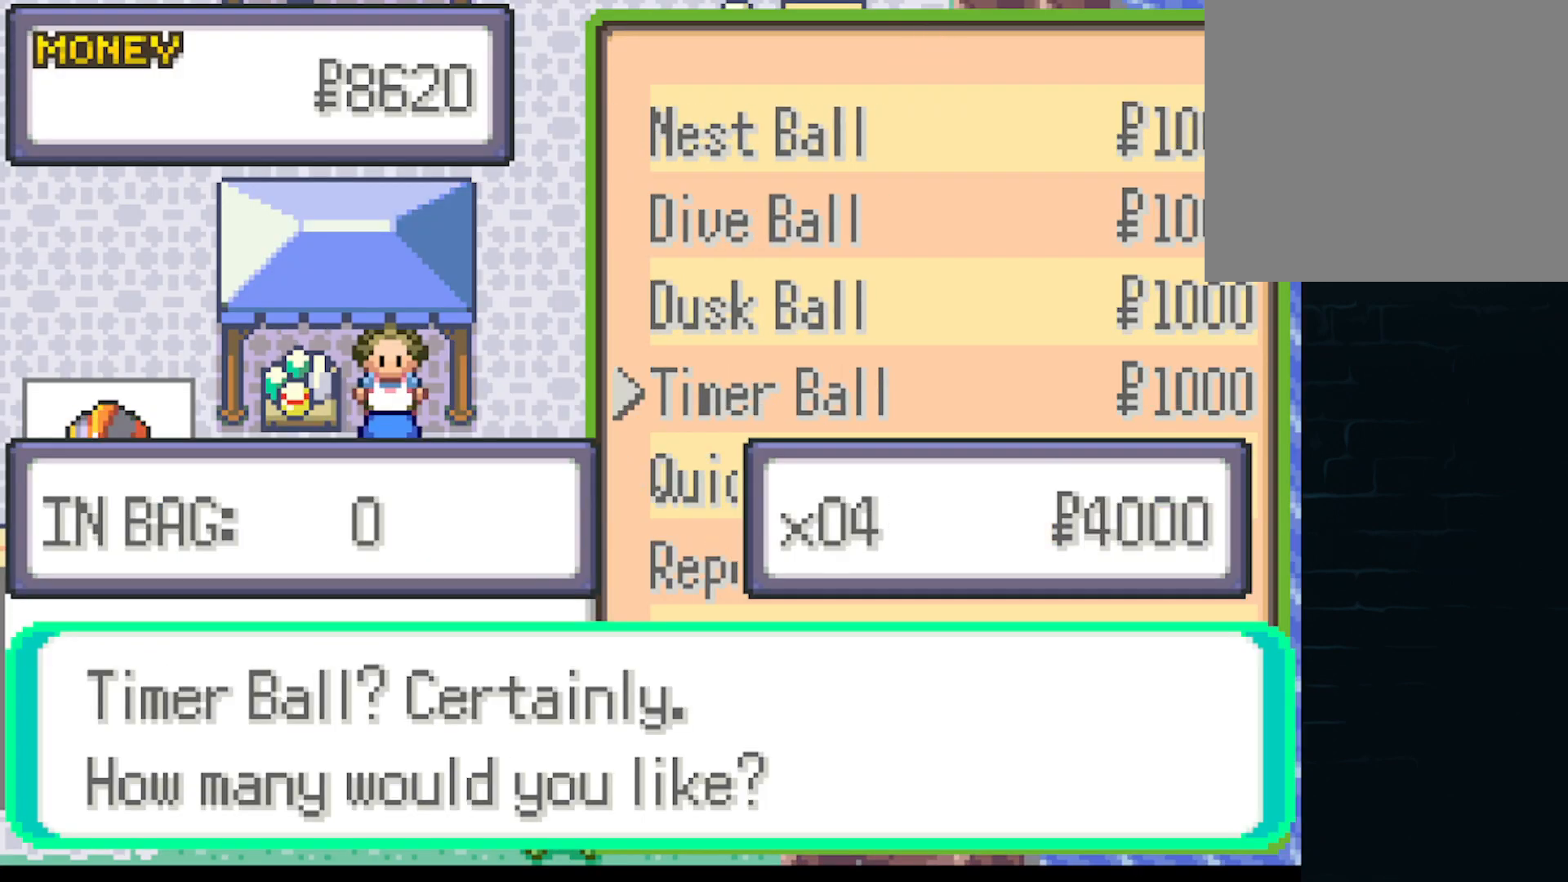
{"buttons": ["B"], "left_stick": "center", "events": [[125, "DPAD_DOWN", "down"], [209, "DPAD_DOWN", "up"], [417, "B", "down"]]}
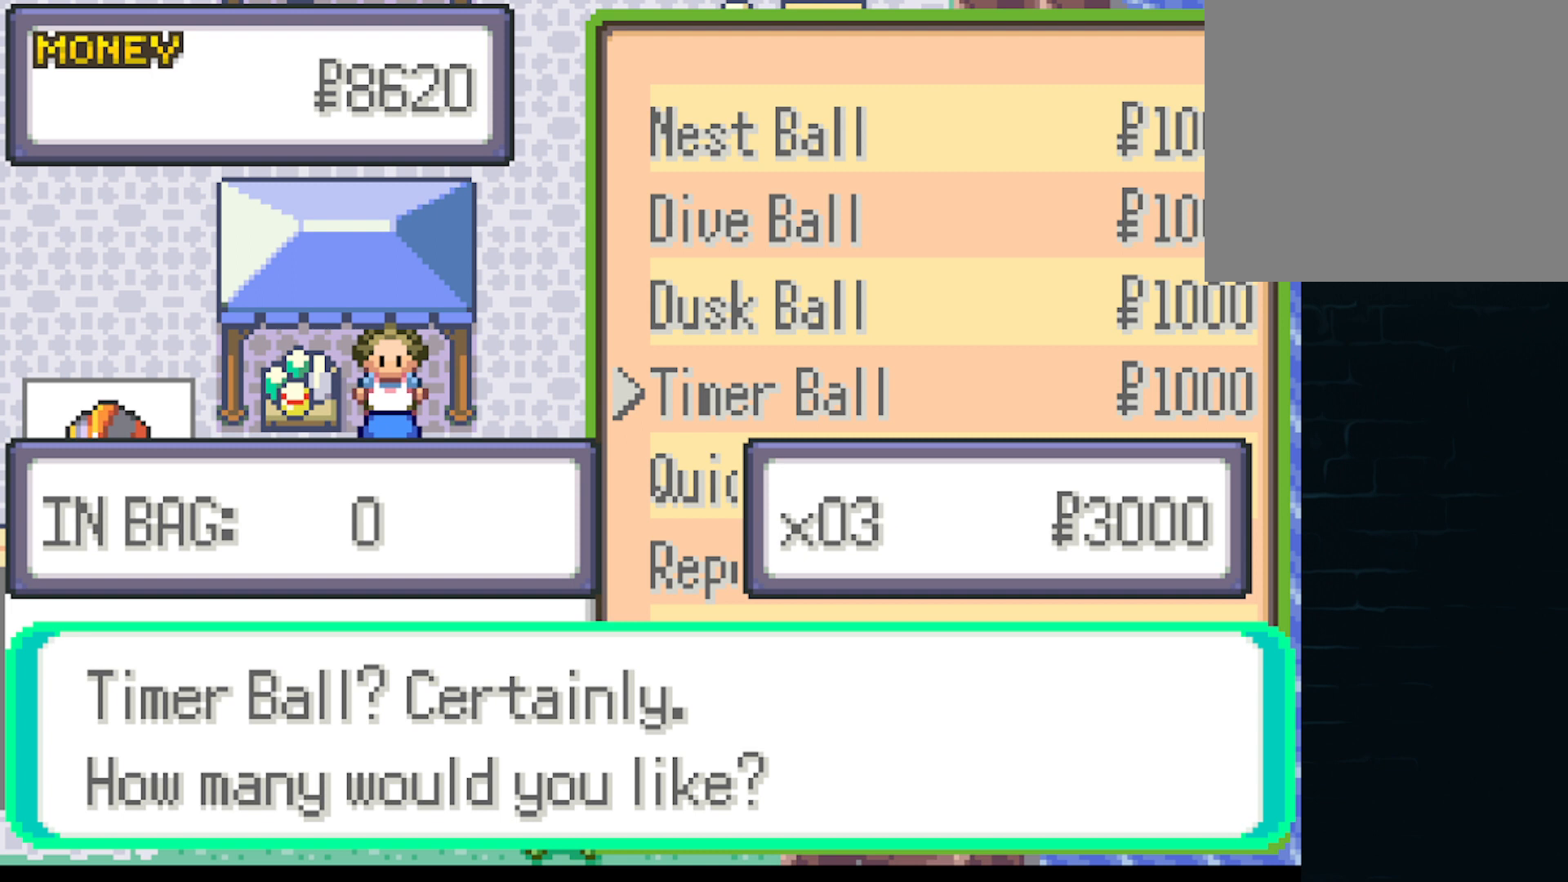
{"buttons": [], "left_stick": "center", "events": [[41, "B", "up"], [375, "B", "down"], [500, "B", "up"]]}